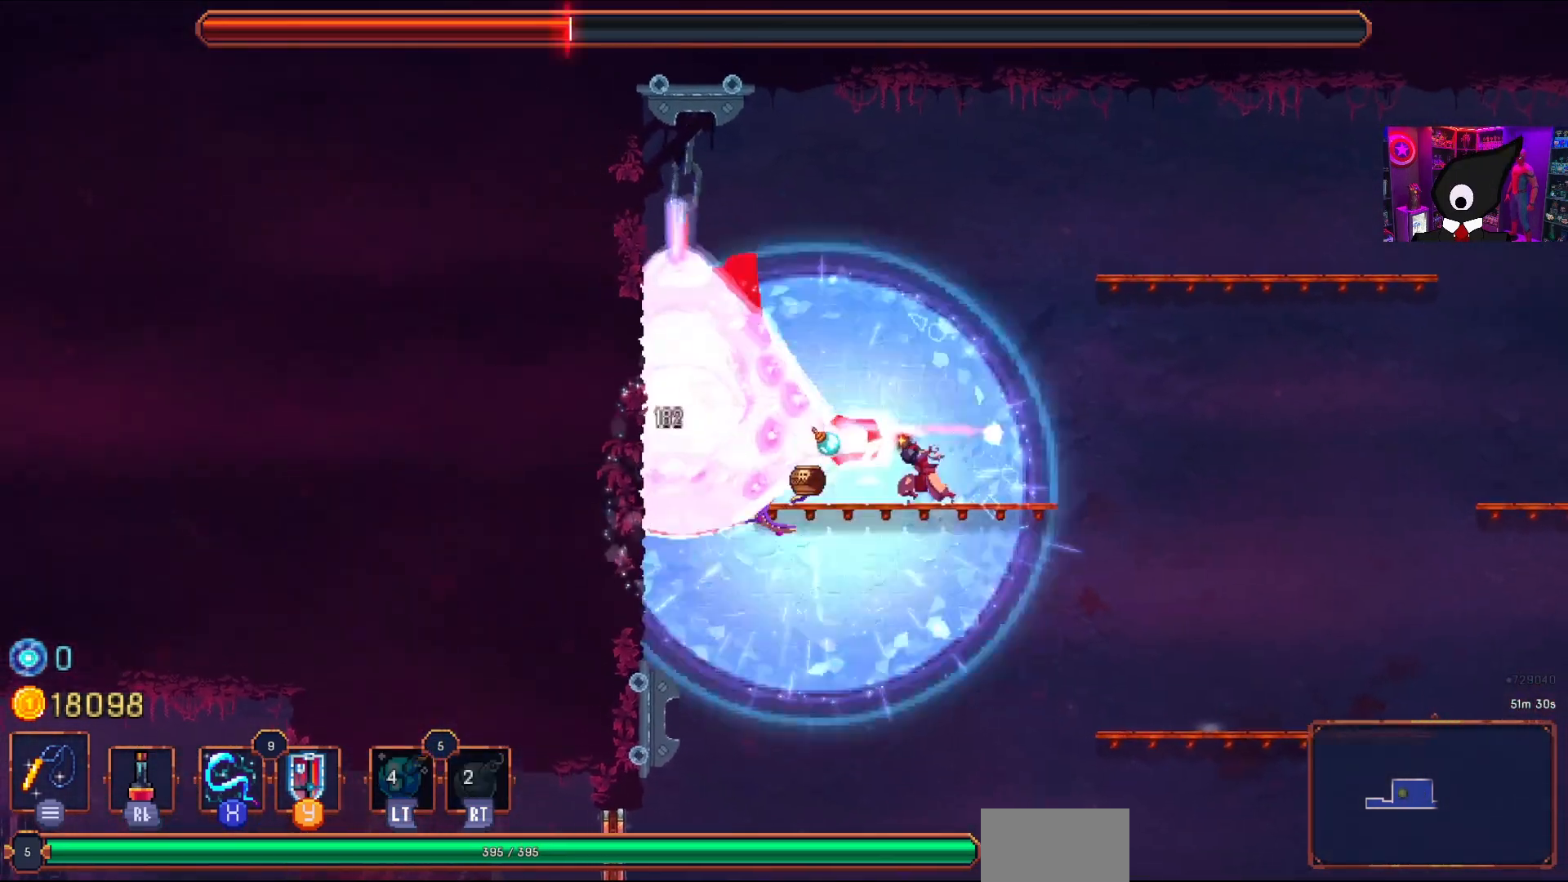
Gameplay with a controller (PlayStation layout); each line is a JSON object with the inputs held at the frame after it. "events" lists button and stick changes between this image and that frame as [ms after this image, input, new state], when the widget could be followed in between. Not read: left_stick.
{"buttons": [], "right_stick": "center", "events": [[50, "SQUARE", "up"], [117, "SQUARE", "down"], [200, "SQUARE", "up"], [250, "SQUARE", "down"], [333, "SQUARE", "up"], [383, "SQUARE", "down"], [483, "SQUARE", "up"]]}
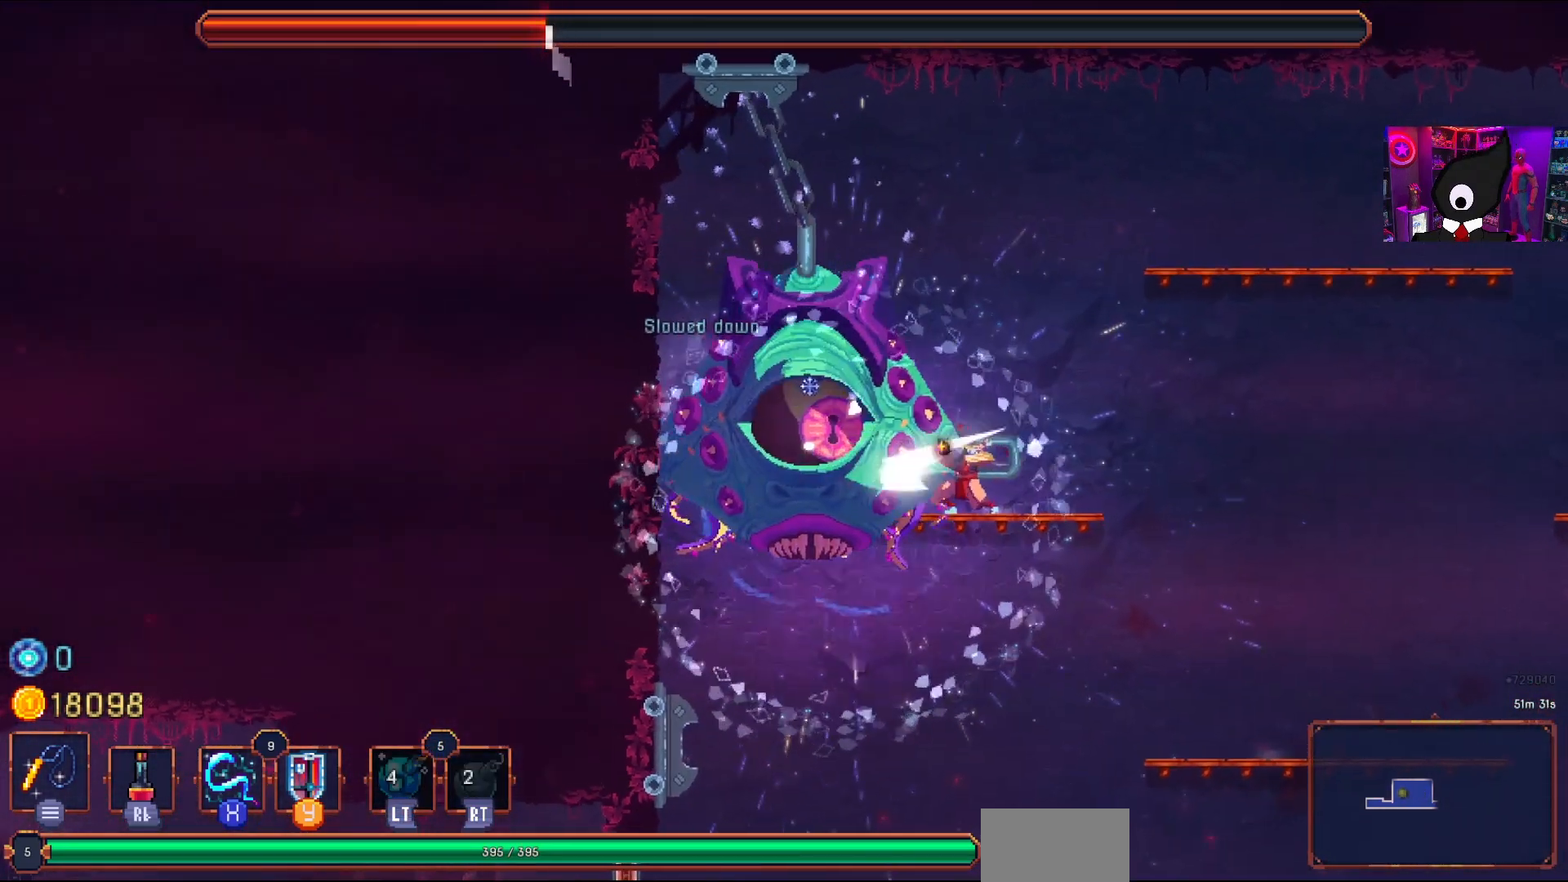
{"buttons": ["SQUARE"], "right_stick": "center", "events": [[33, "SQUARE", "down"], [133, "SQUARE", "up"], [183, "SQUARE", "down"], [267, "SQUARE", "up"], [333, "SQUARE", "down"], [417, "SQUARE", "up"], [467, "SQUARE", "down"]]}
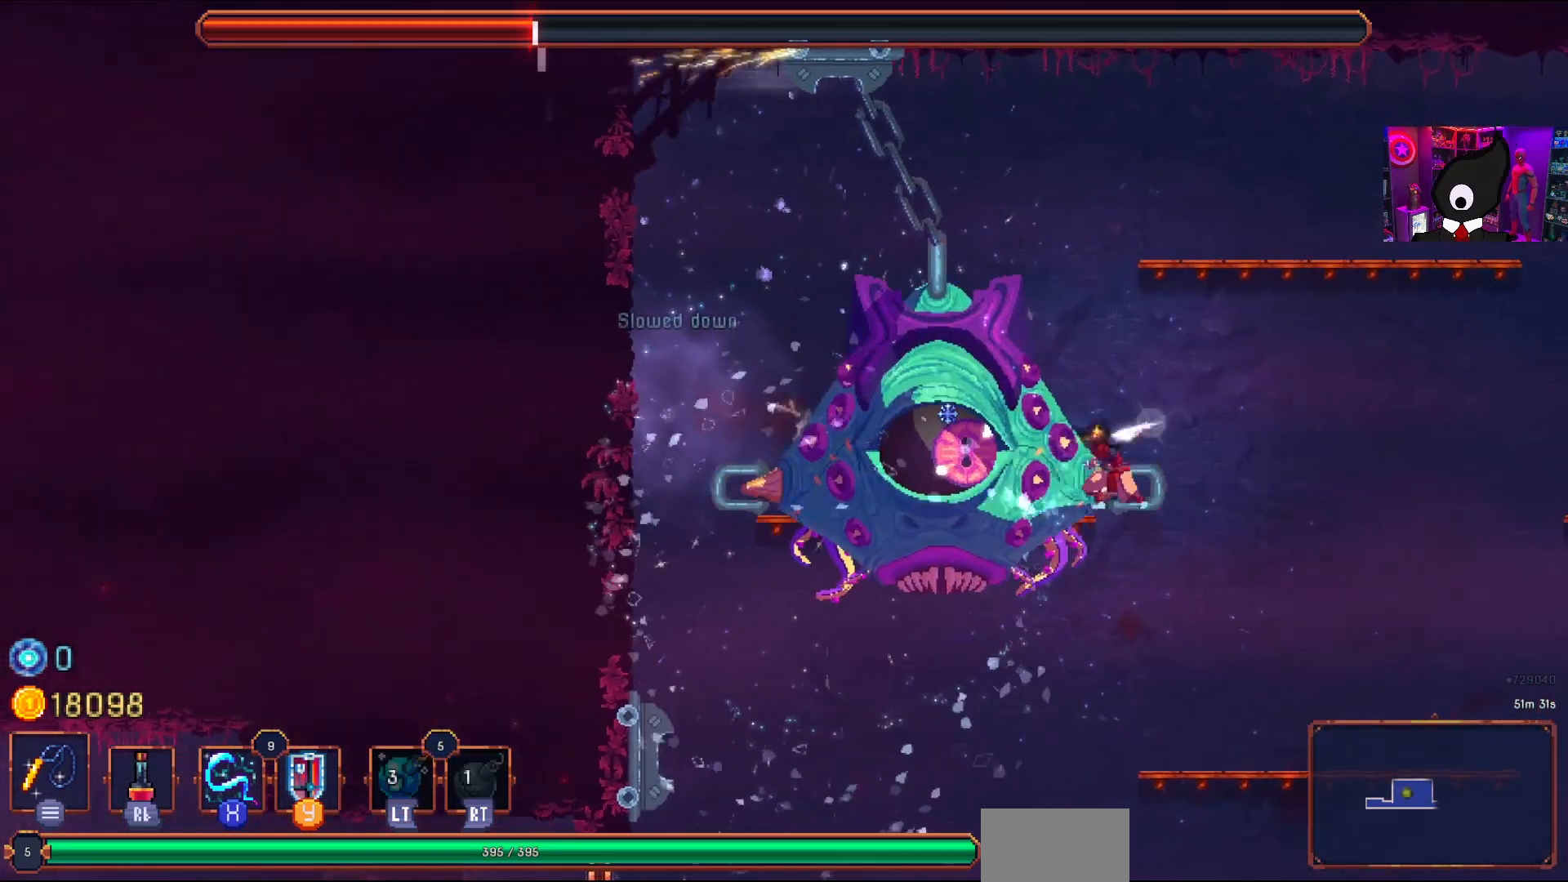
{"buttons": [], "right_stick": "center", "events": [[50, "SQUARE", "up"], [117, "SQUARE", "down"], [200, "SQUARE", "up"], [267, "SQUARE", "down"], [350, "SQUARE", "up"], [417, "SQUARE", "down"], [500, "SQUARE", "up"]]}
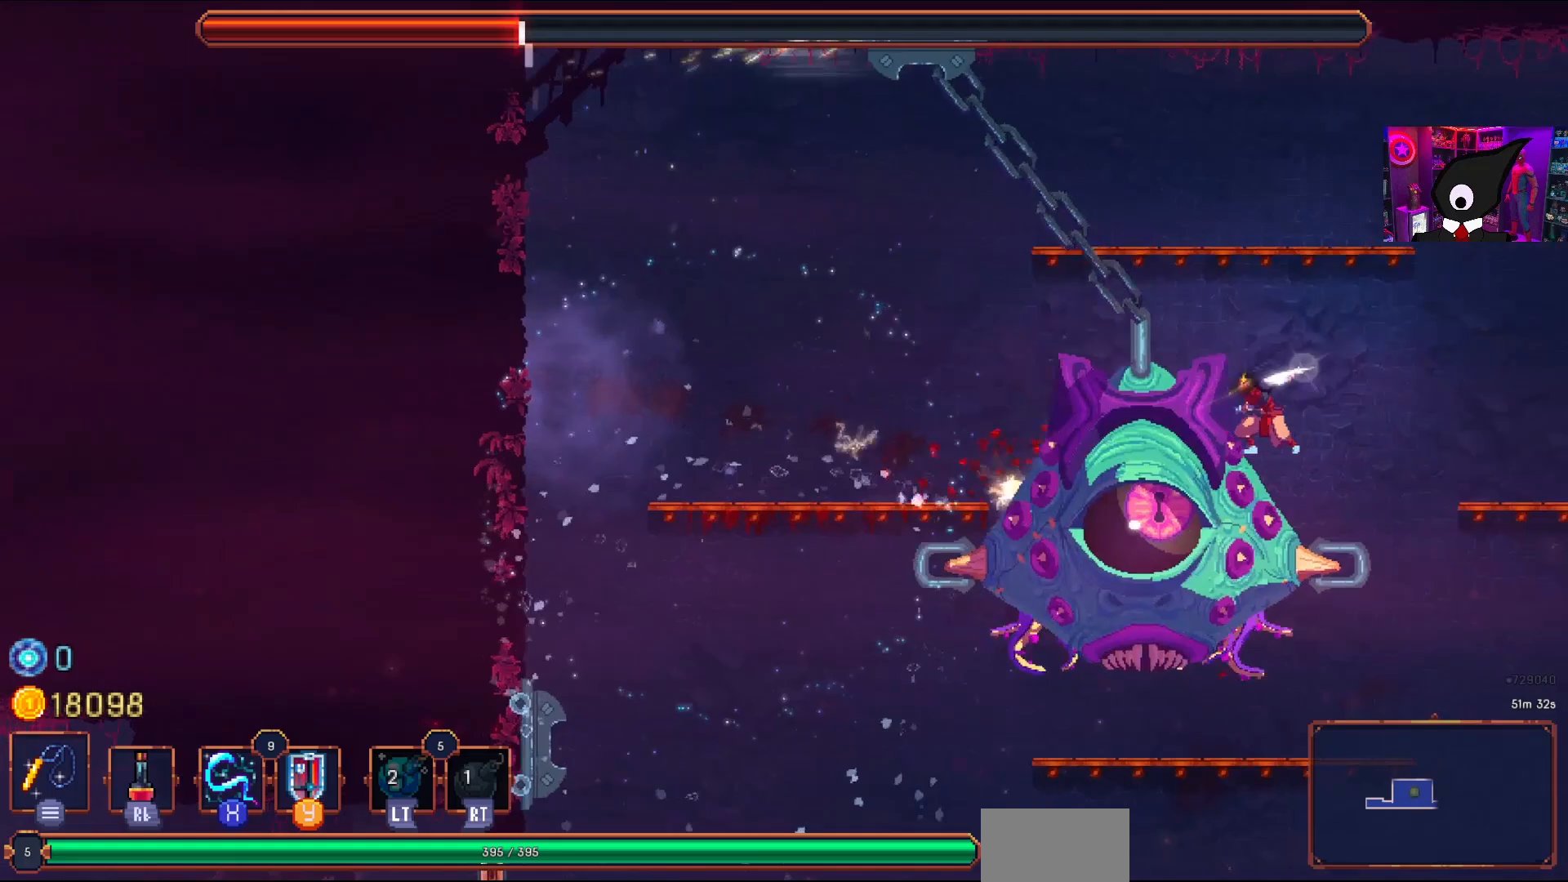
{"buttons": ["DPAD_RIGHT"], "right_stick": "center", "events": [[67, "SQUARE", "down"], [150, "SQUARE", "up"], [200, "SQUARE", "down"], [283, "SQUARE", "up"], [417, "DPAD_RIGHT", "down"]]}
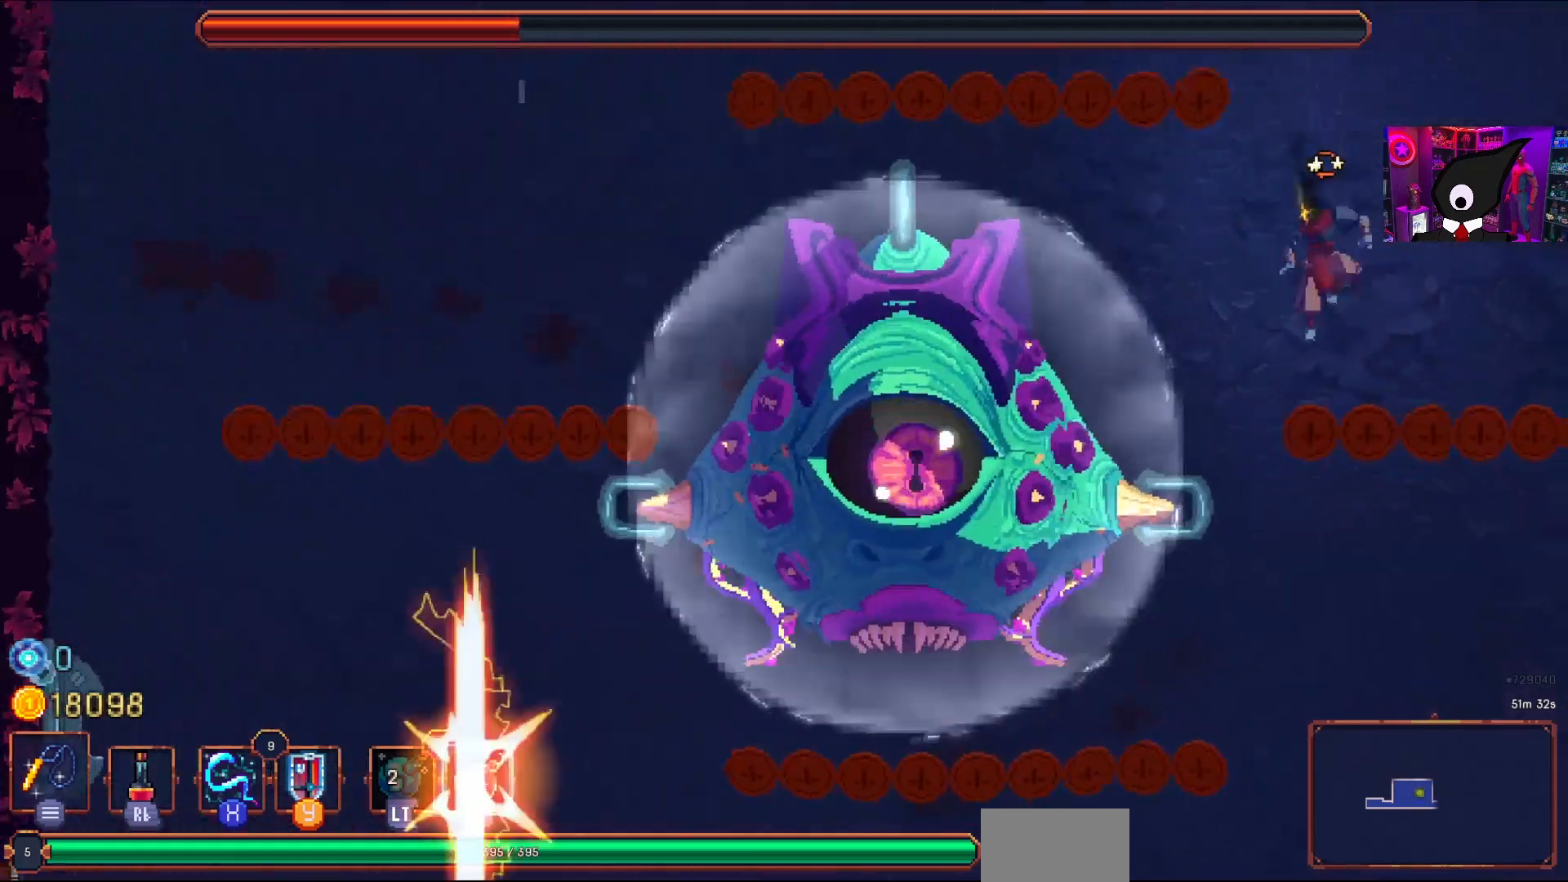
{"buttons": ["DPAD_DOWN", "DPAD_RIGHT"], "right_stick": "center", "events": [[33, "CIRCLE", "down"], [100, "CIRCLE", "up"], [217, "CIRCLE", "down"], [333, "CIRCLE", "up"], [333, "DPAD_DOWN", "down"], [400, "CROSS", "down"], [483, "CROSS", "up"]]}
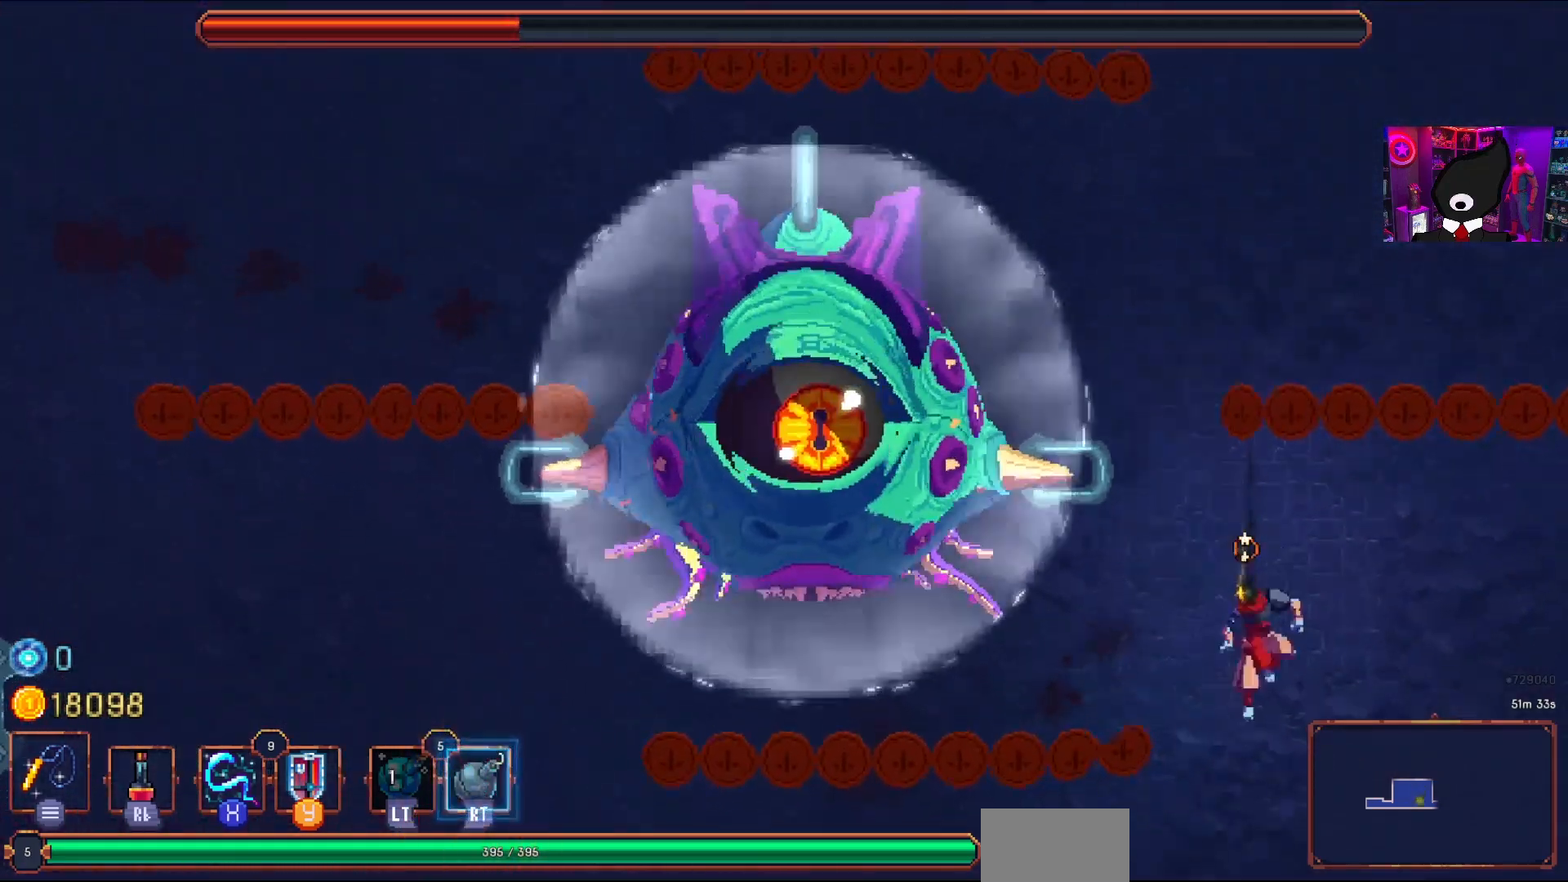
{"buttons": ["DPAD_RIGHT"], "right_stick": "center", "events": [[17, "CROSS", "down"], [150, "CROSS", "up"], [233, "DPAD_DOWN", "up"]]}
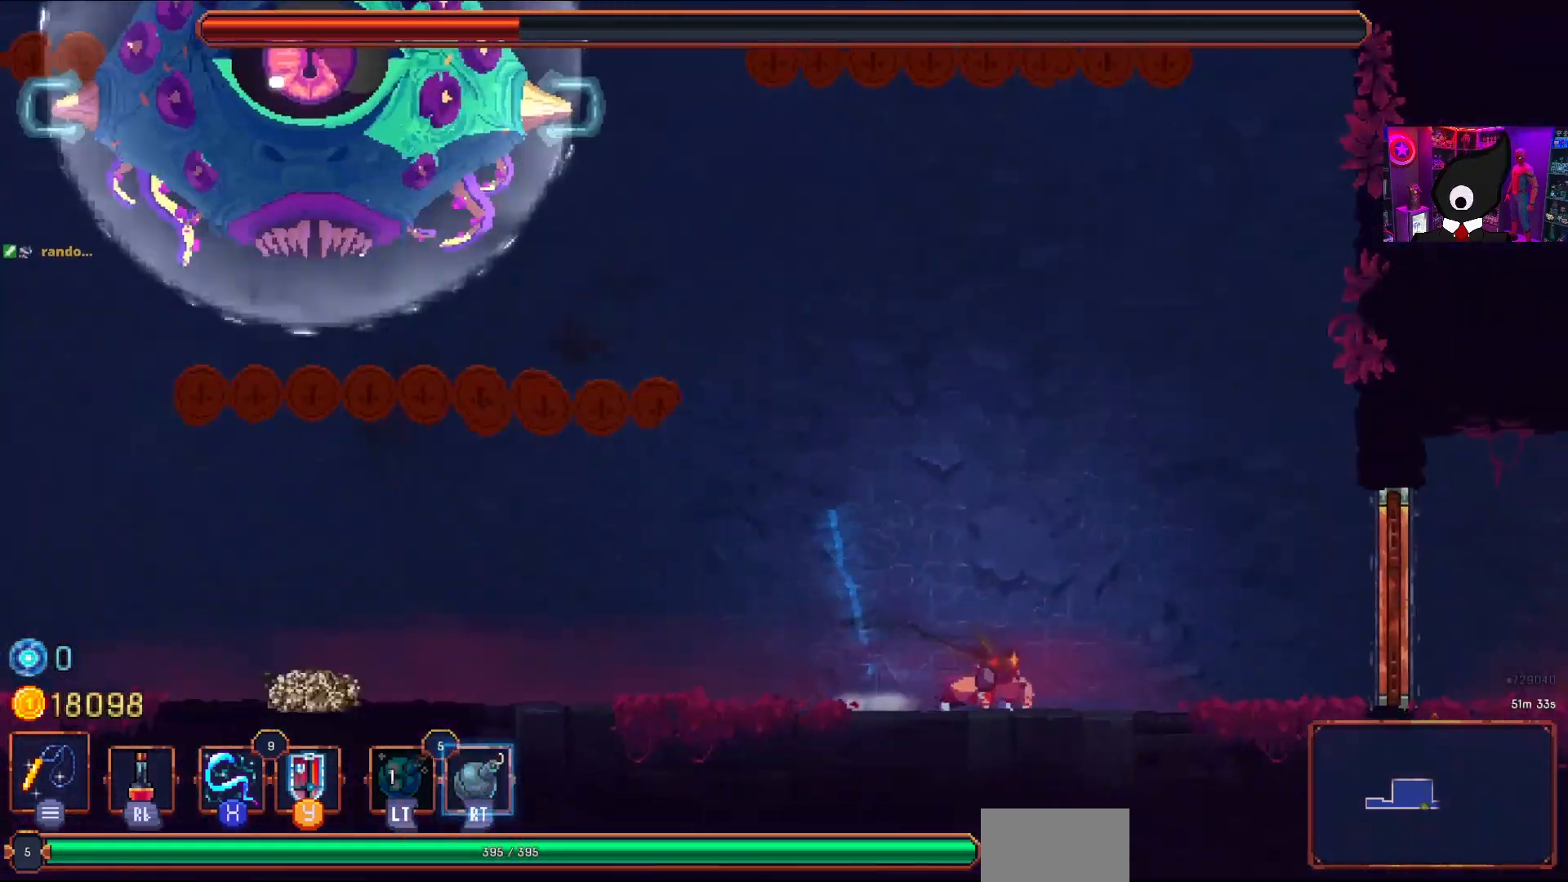
{"buttons": ["DPAD_LEFT"], "right_stick": "center", "events": [[83, "CROSS", "down"], [117, "CROSS", "up"], [217, "DPAD_RIGHT", "up"], [317, "DPAD_LEFT", "down"]]}
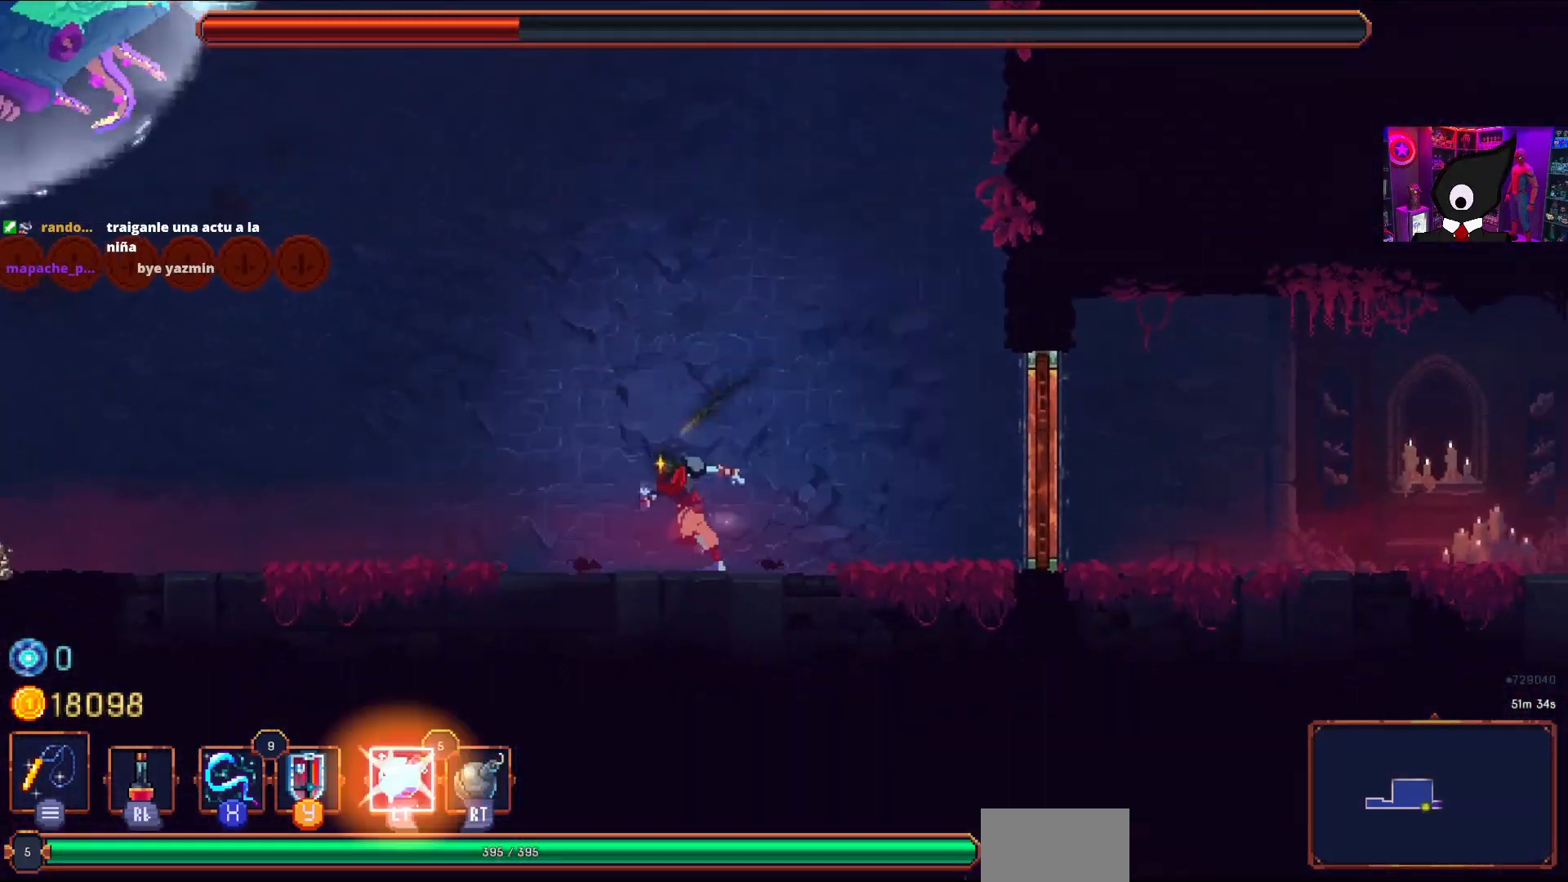
{"buttons": [], "right_stick": "center", "events": [[150, "DPAD_LEFT", "up"]]}
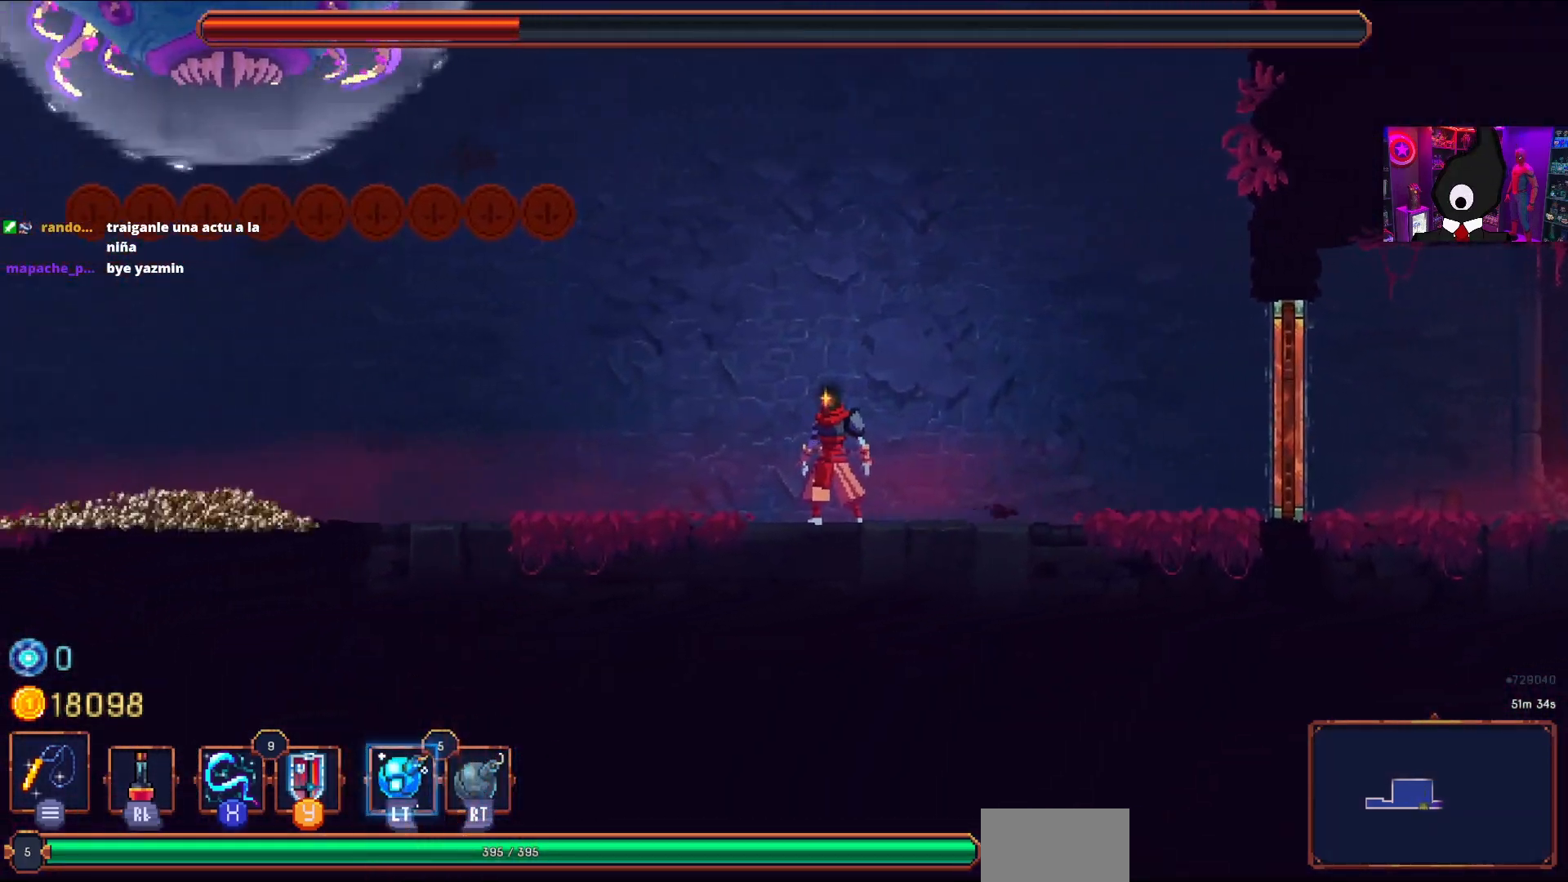
{"buttons": [], "right_stick": "center", "events": []}
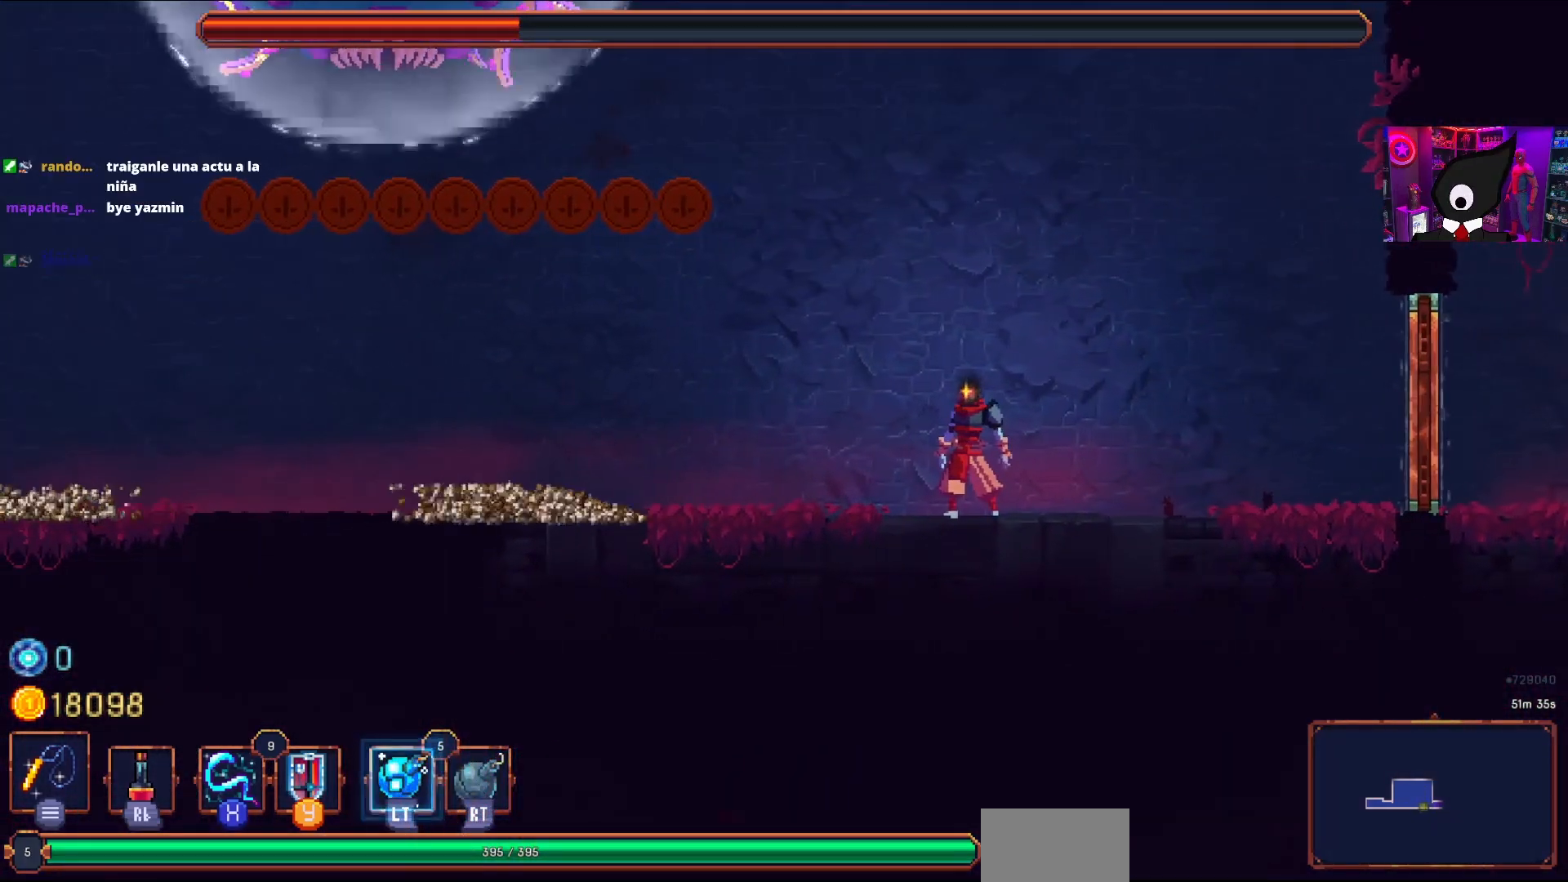
{"buttons": [], "right_stick": "center", "events": []}
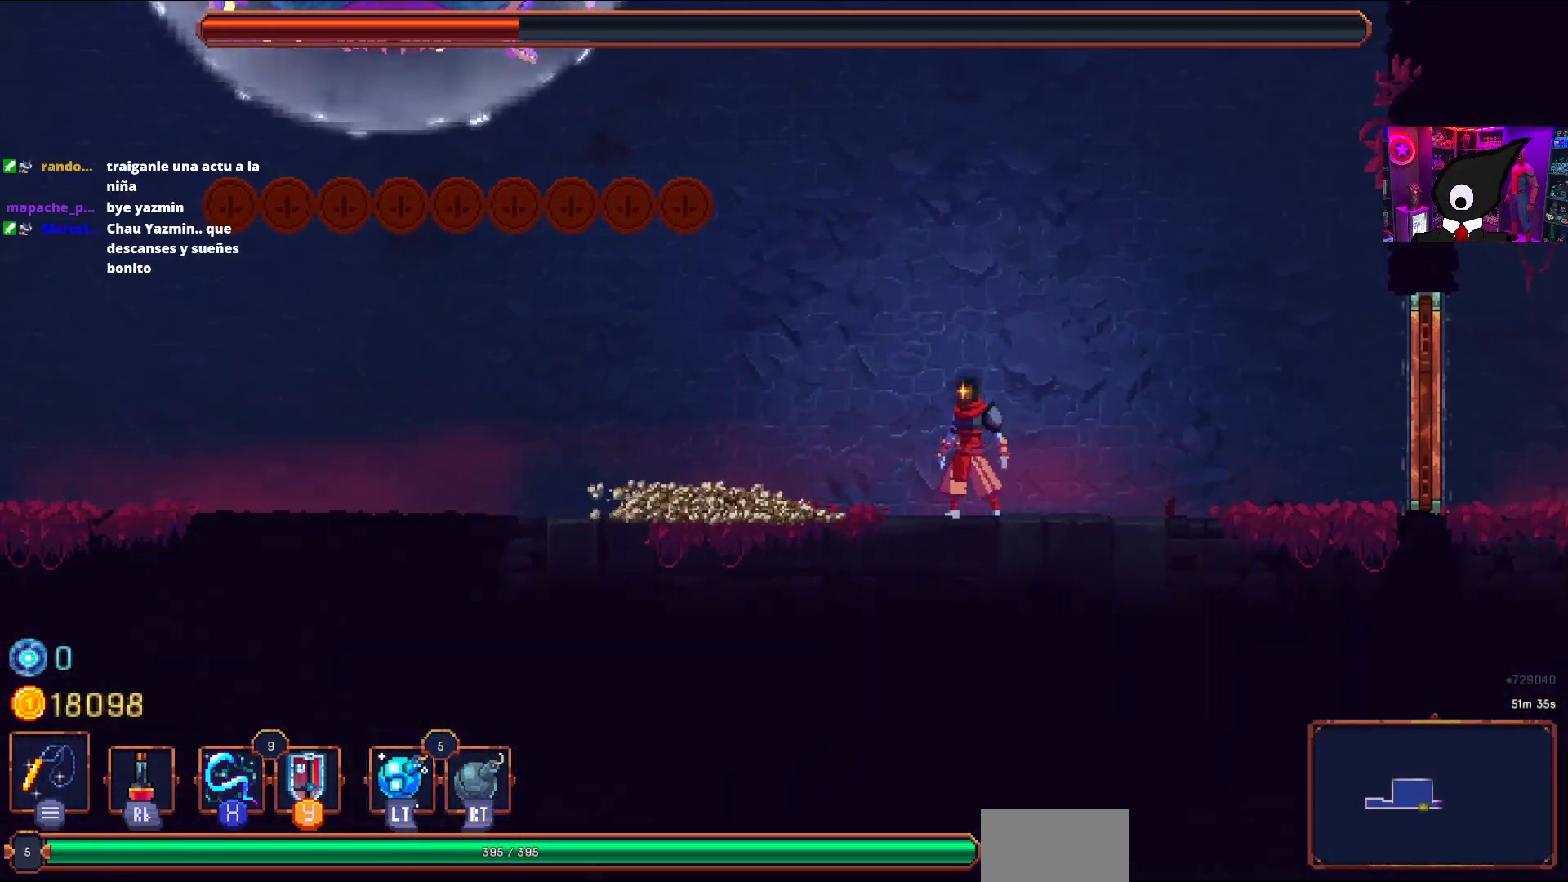
{"buttons": ["DPAD_LEFT"], "right_stick": "center", "events": [[67, "DPAD_LEFT", "down"], [200, "CIRCLE", "down"], [317, "CIRCLE", "up"]]}
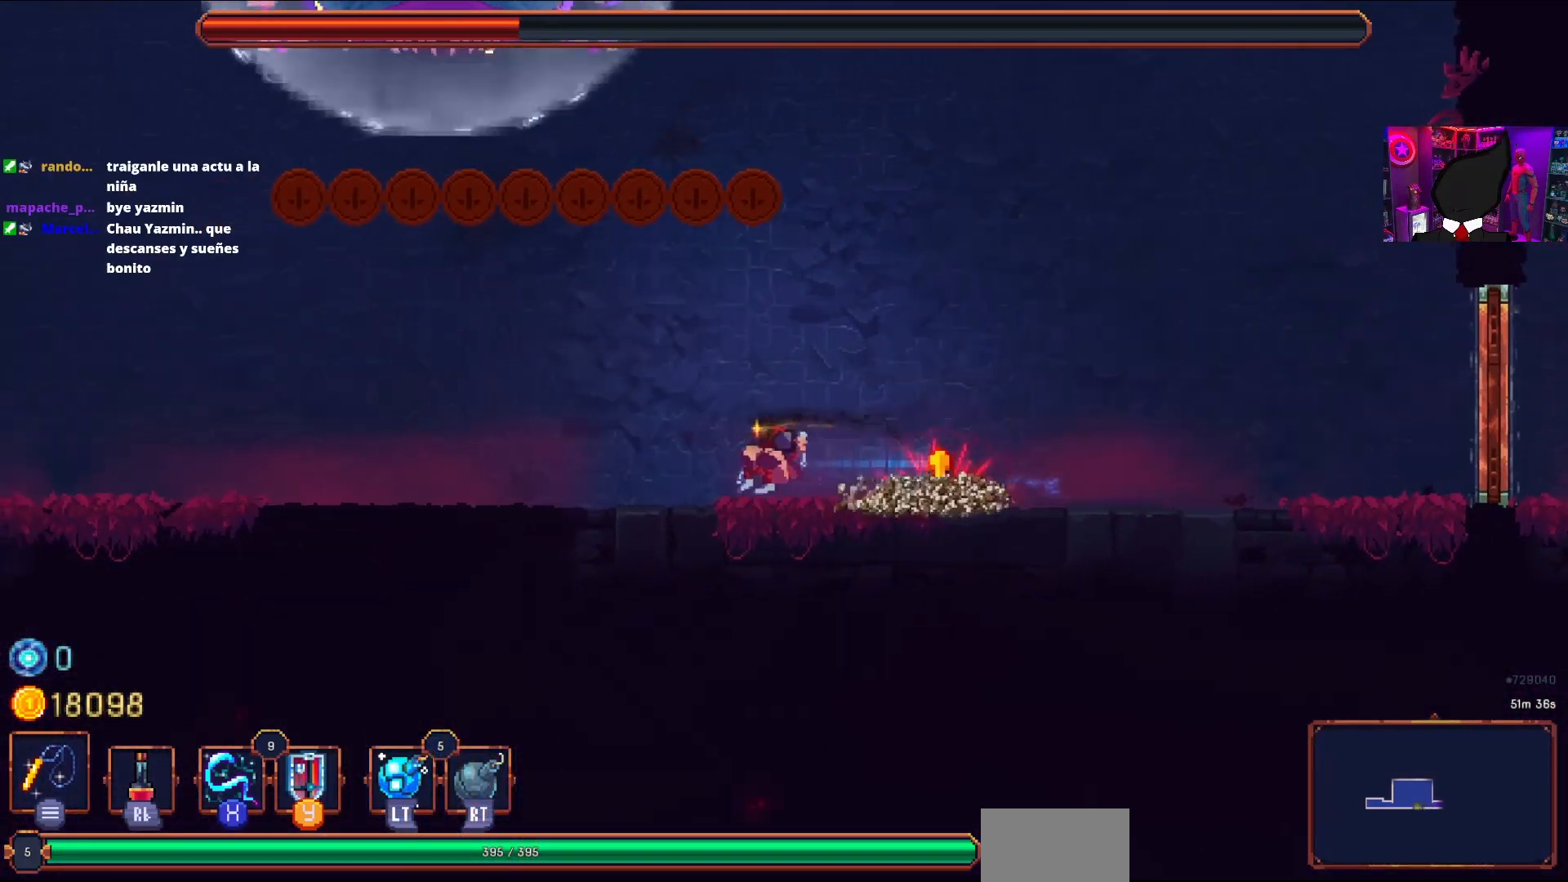
{"buttons": ["DPAD_RIGHT"], "right_stick": "center", "events": [[67, "DPAD_LEFT", "up"], [117, "DPAD_RIGHT", "down"], [183, "SQUARE", "down"], [267, "DPAD_RIGHT", "up"], [267, "SQUARE", "up"], [367, "SQUARE", "down"], [400, "SQUARE", "up"], [433, "DPAD_RIGHT", "down"]]}
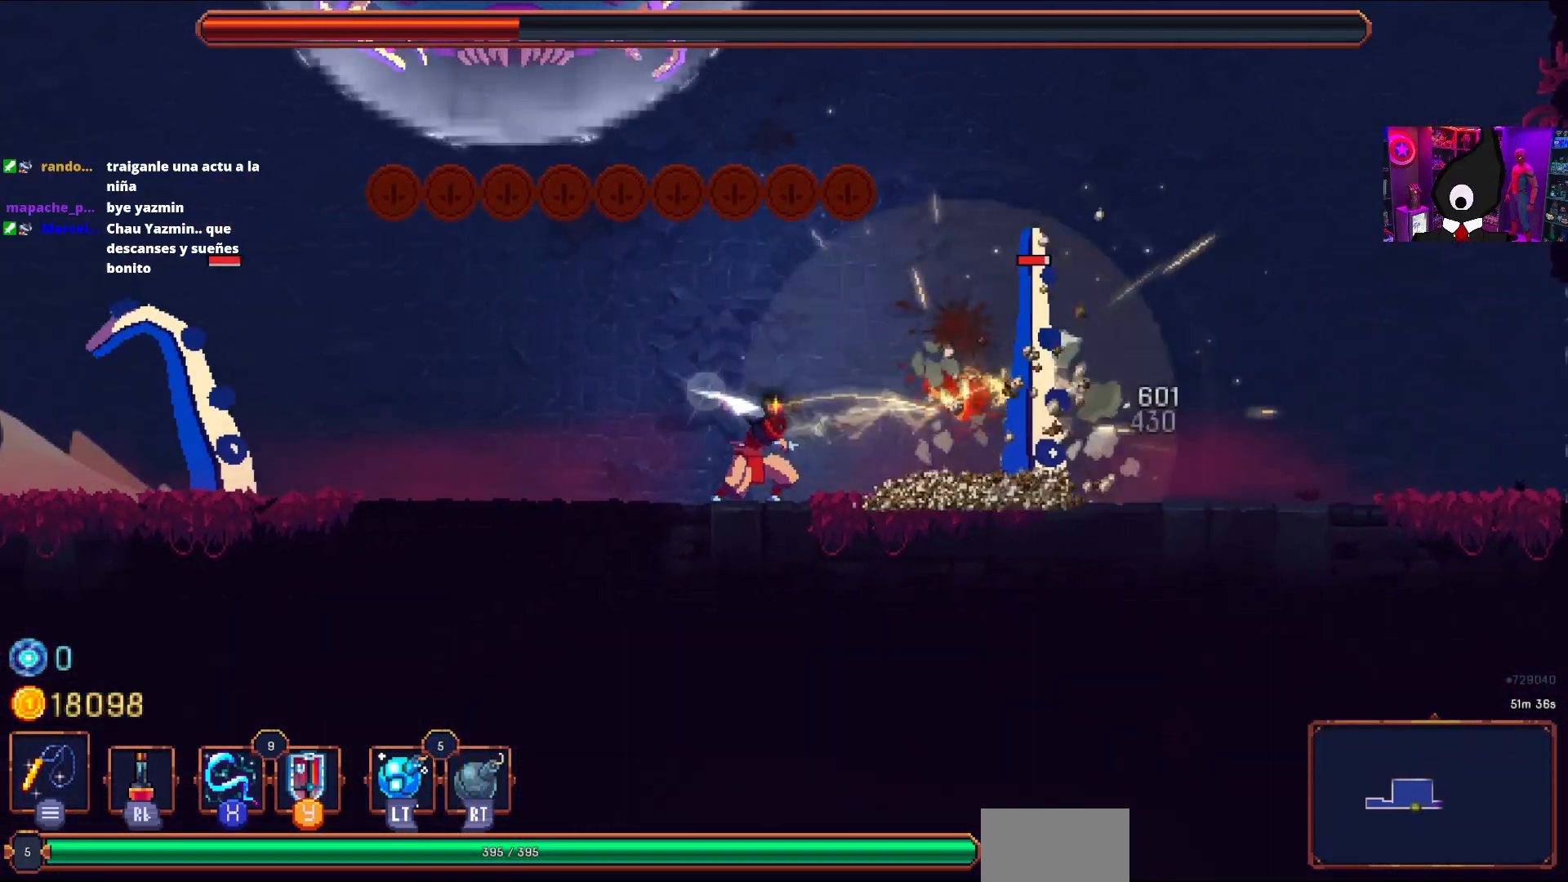
{"buttons": ["CIRCLE", "L2", "R2", "DPAD_RIGHT"], "right_stick": "center", "events": [[100, "L2", "down"], [133, "R2", "down"], [200, "L2", "up"], [217, "CIRCLE", "down"], [250, "R2", "up"], [283, "R2", "down"], [400, "CIRCLE", "up"], [400, "R2", "up"], [450, "R2", "down"], [467, "L2", "down"], [500, "CIRCLE", "down"]]}
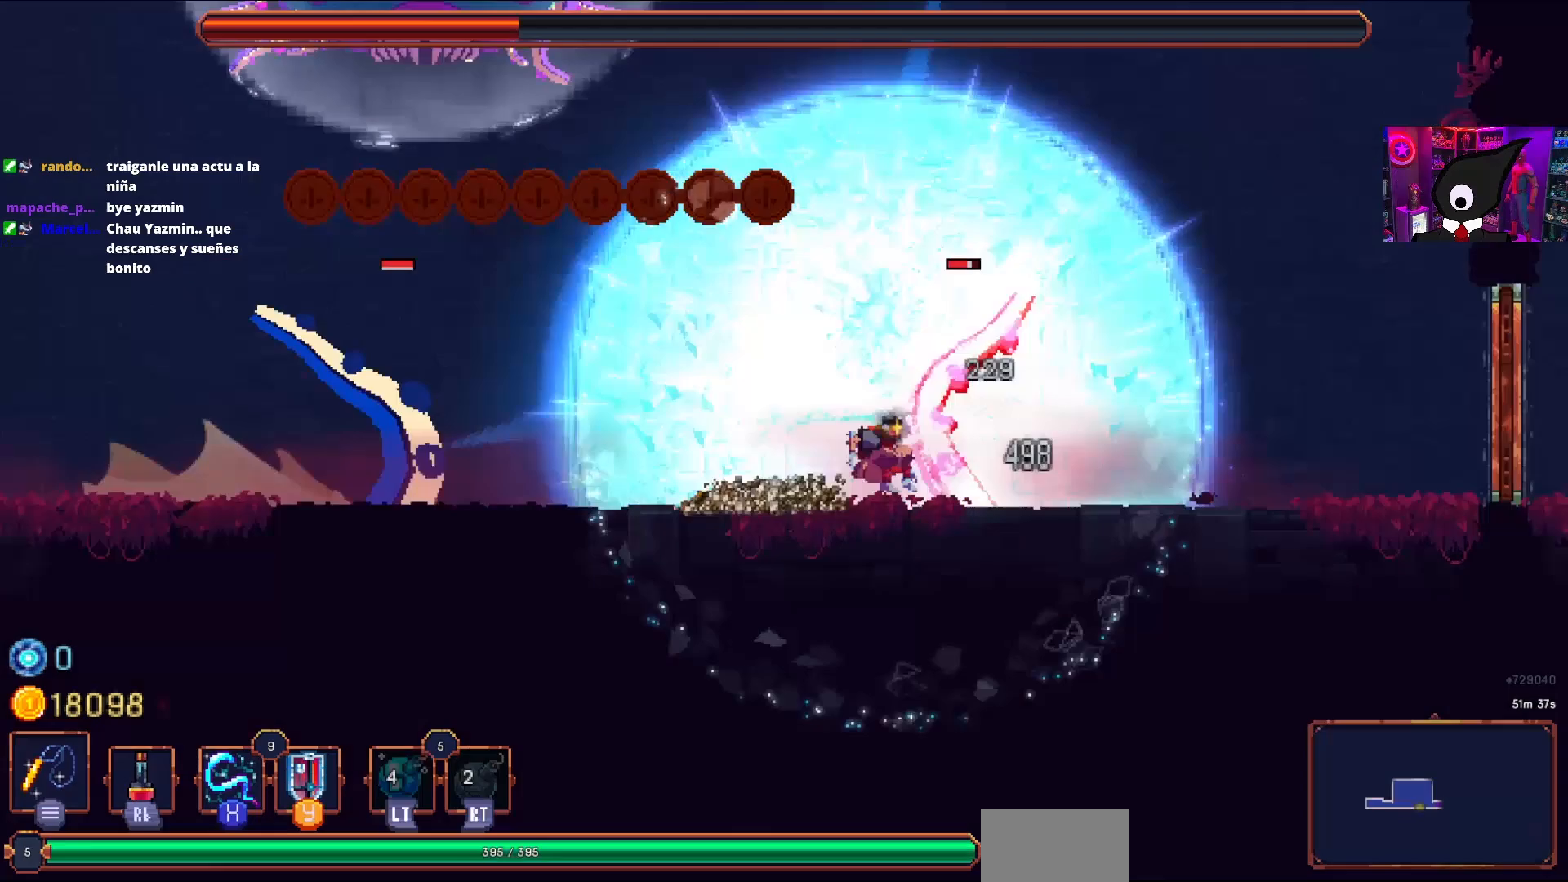
{"buttons": [], "right_stick": "center", "events": [[33, "CIRCLE", "up"], [83, "L2", "up"], [100, "R2", "up"], [233, "SQUARE", "down"], [250, "DPAD_RIGHT", "up"], [267, "DPAD_LEFT", "down"], [333, "SQUARE", "up"], [400, "SQUARE", "down"], [417, "DPAD_LEFT", "up"], [467, "SQUARE", "up"]]}
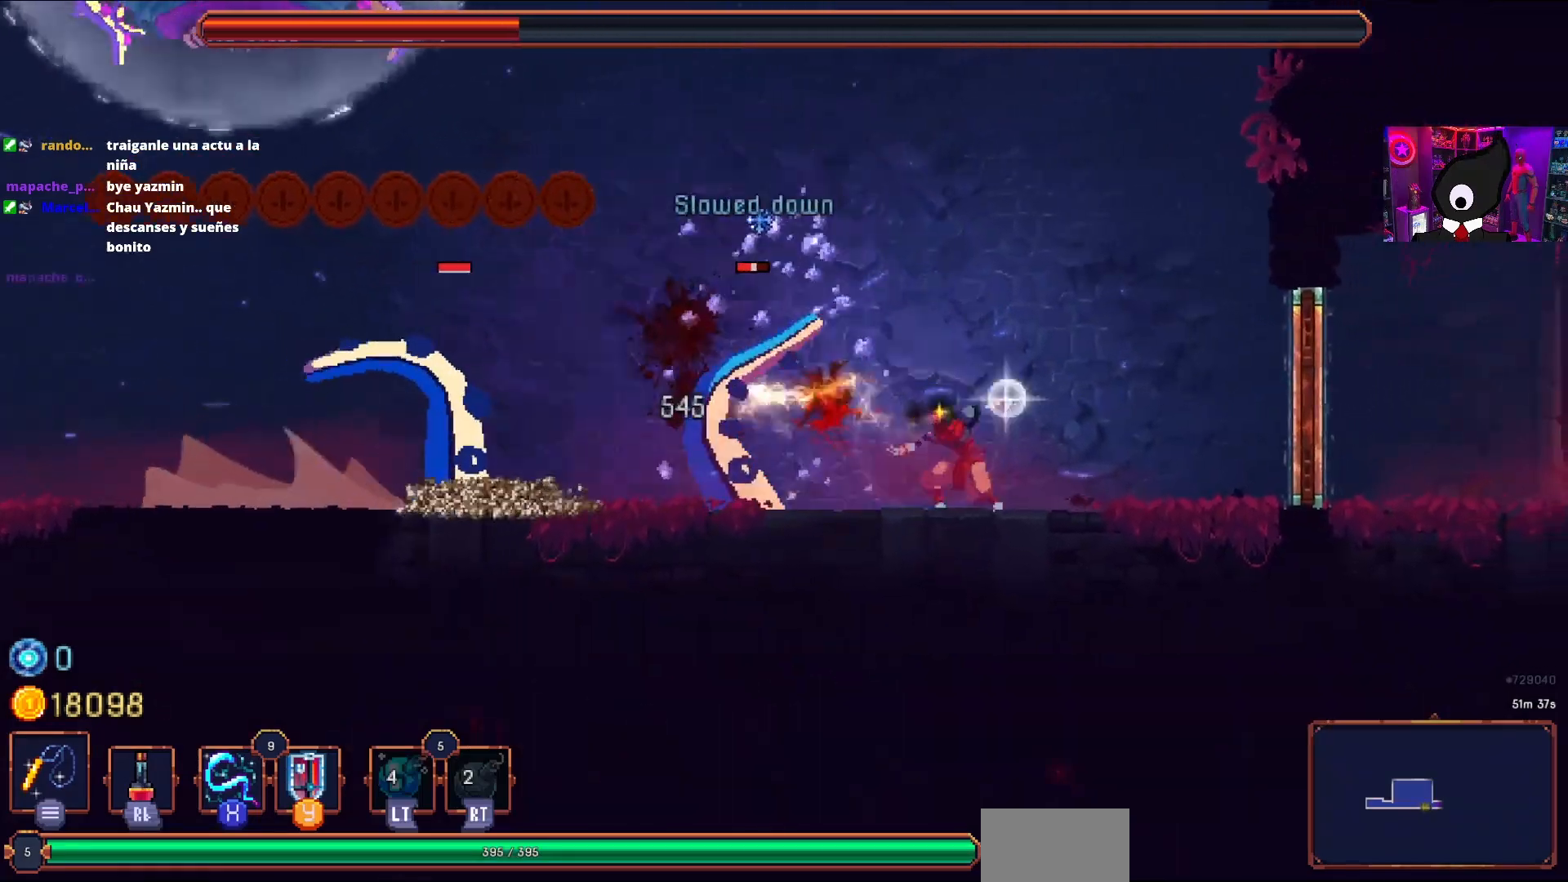
{"buttons": ["SQUARE"], "right_stick": "center", "events": [[33, "SQUARE", "down"], [117, "SQUARE", "up"], [167, "SQUARE", "down"], [267, "SQUARE", "up"], [317, "SQUARE", "down"], [400, "SQUARE", "up"], [450, "SQUARE", "down"]]}
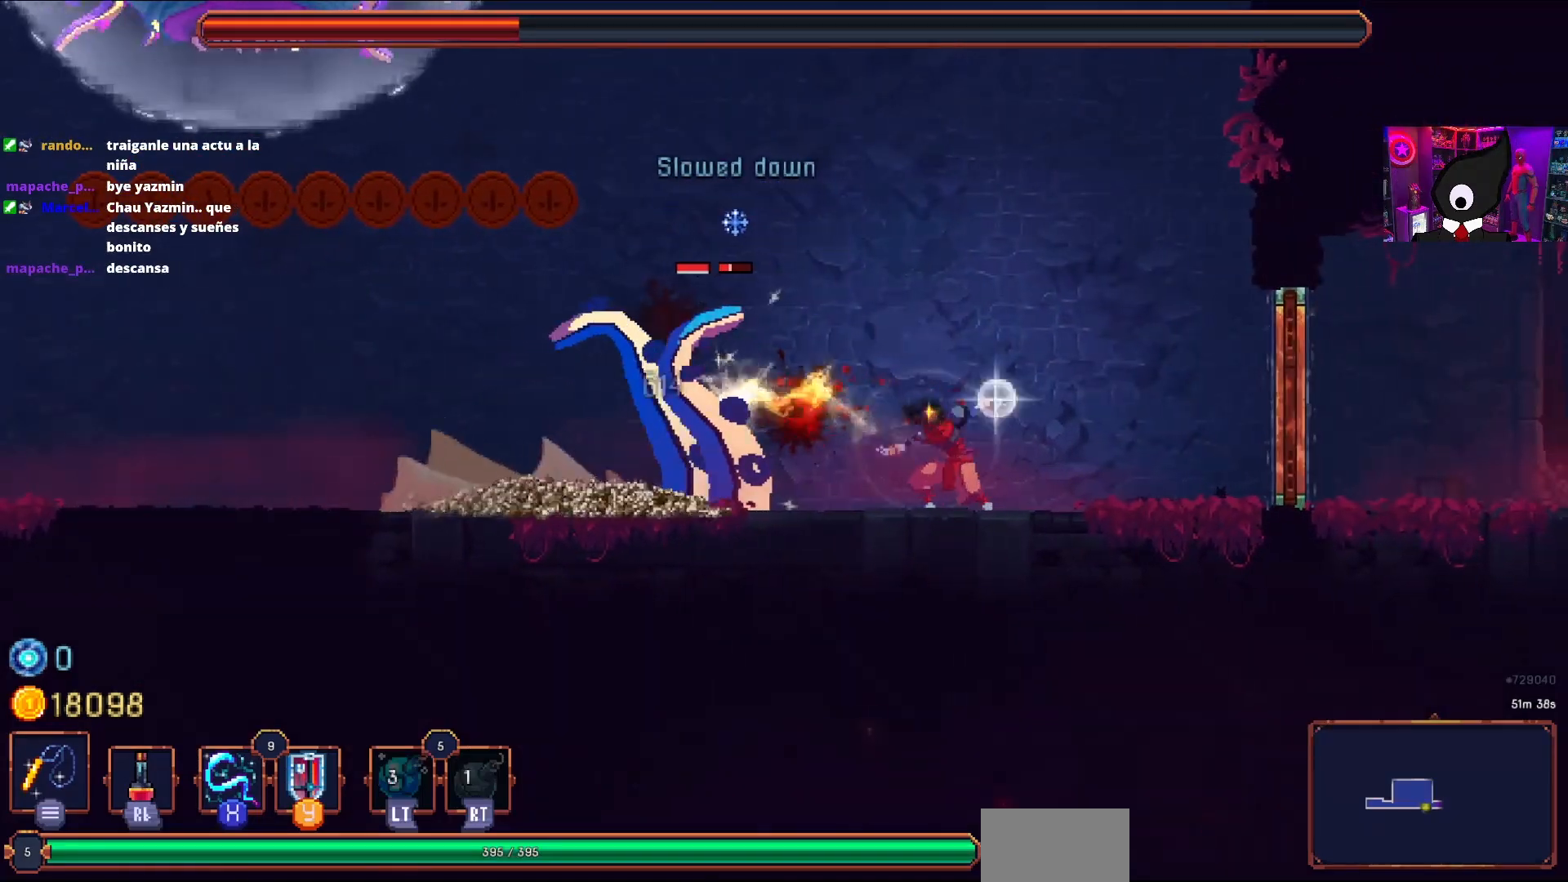
{"buttons": ["DPAD_LEFT"], "right_stick": "center", "events": [[50, "SQUARE", "up"], [117, "DPAD_LEFT", "down"], [183, "CIRCLE", "down"], [250, "CIRCLE", "up"], [283, "CIRCLE", "down"], [400, "CIRCLE", "up"]]}
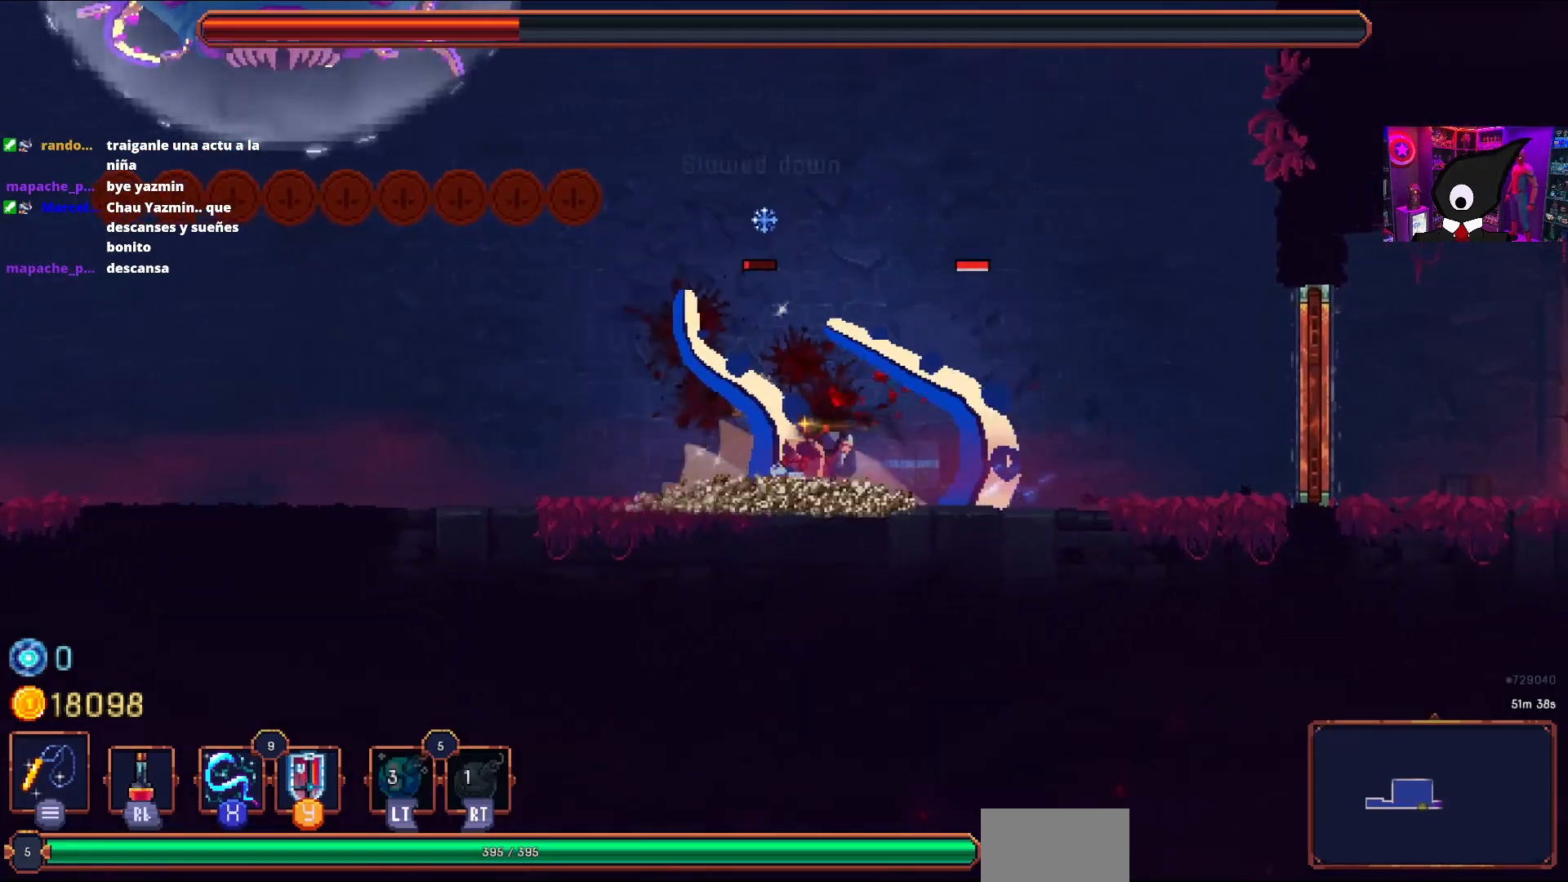
{"buttons": [], "right_stick": "center", "events": [[217, "DPAD_DOWN", "down"], [217, "SQUARE", "down"], [233, "DPAD_LEFT", "up"], [250, "DPAD_DOWN", "up"], [250, "DPAD_RIGHT", "down"], [317, "SQUARE", "up"], [383, "DPAD_RIGHT", "up"], [383, "SQUARE", "down"], [450, "SQUARE", "up"]]}
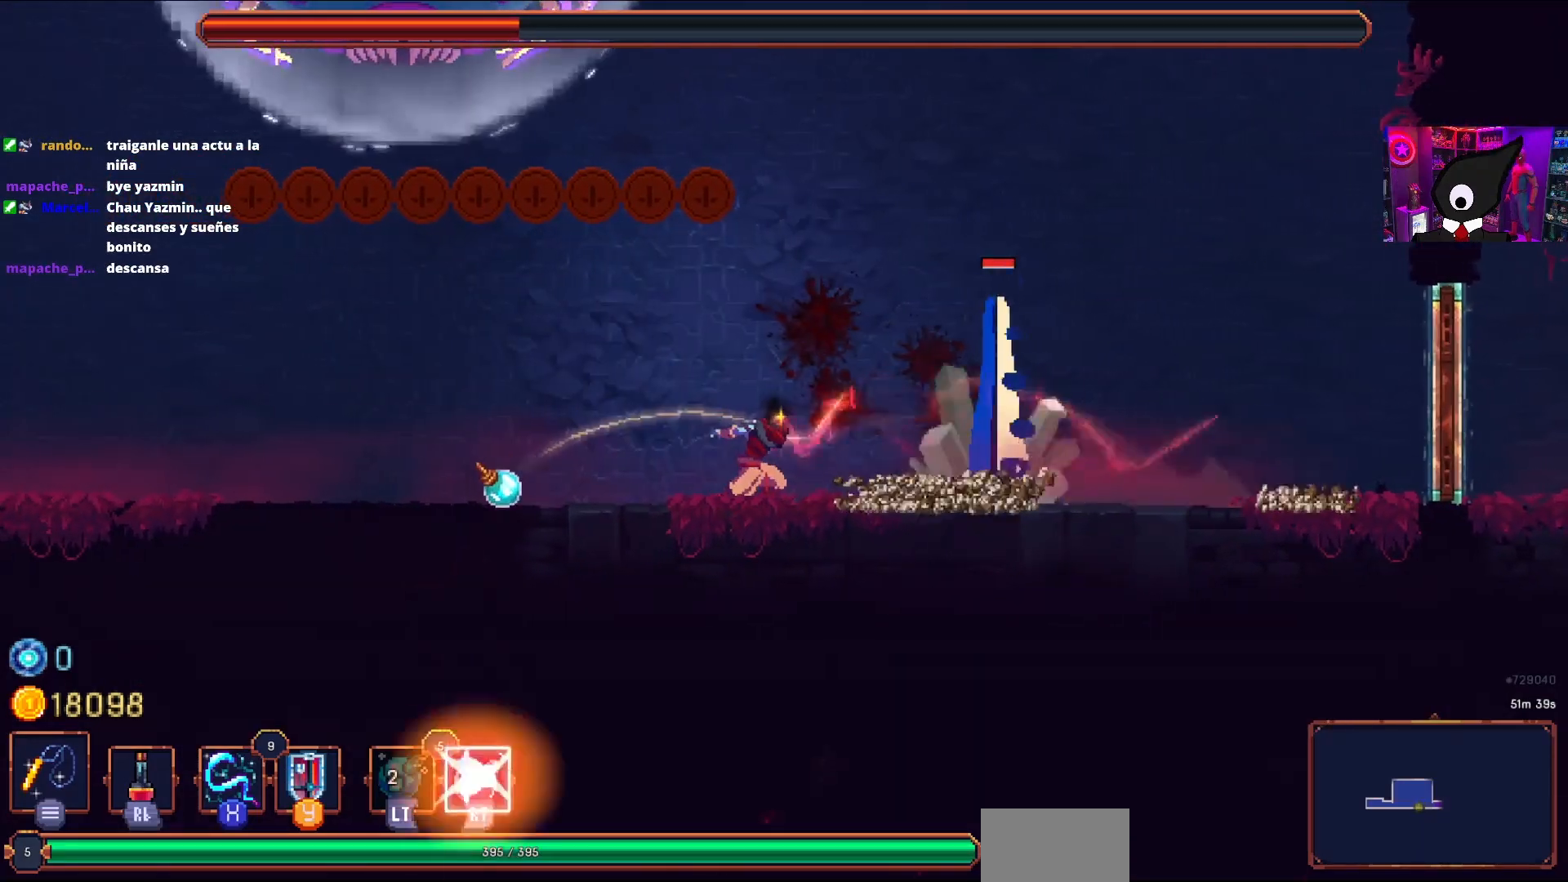
{"buttons": ["DPAD_RIGHT"], "right_stick": "center", "events": [[100, "DPAD_LEFT", "down"], [133, "CIRCLE", "down"], [233, "CIRCLE", "up"], [367, "DPAD_LEFT", "up"], [400, "DPAD_RIGHT", "down"], [400, "SQUARE", "down"], [483, "SQUARE", "up"]]}
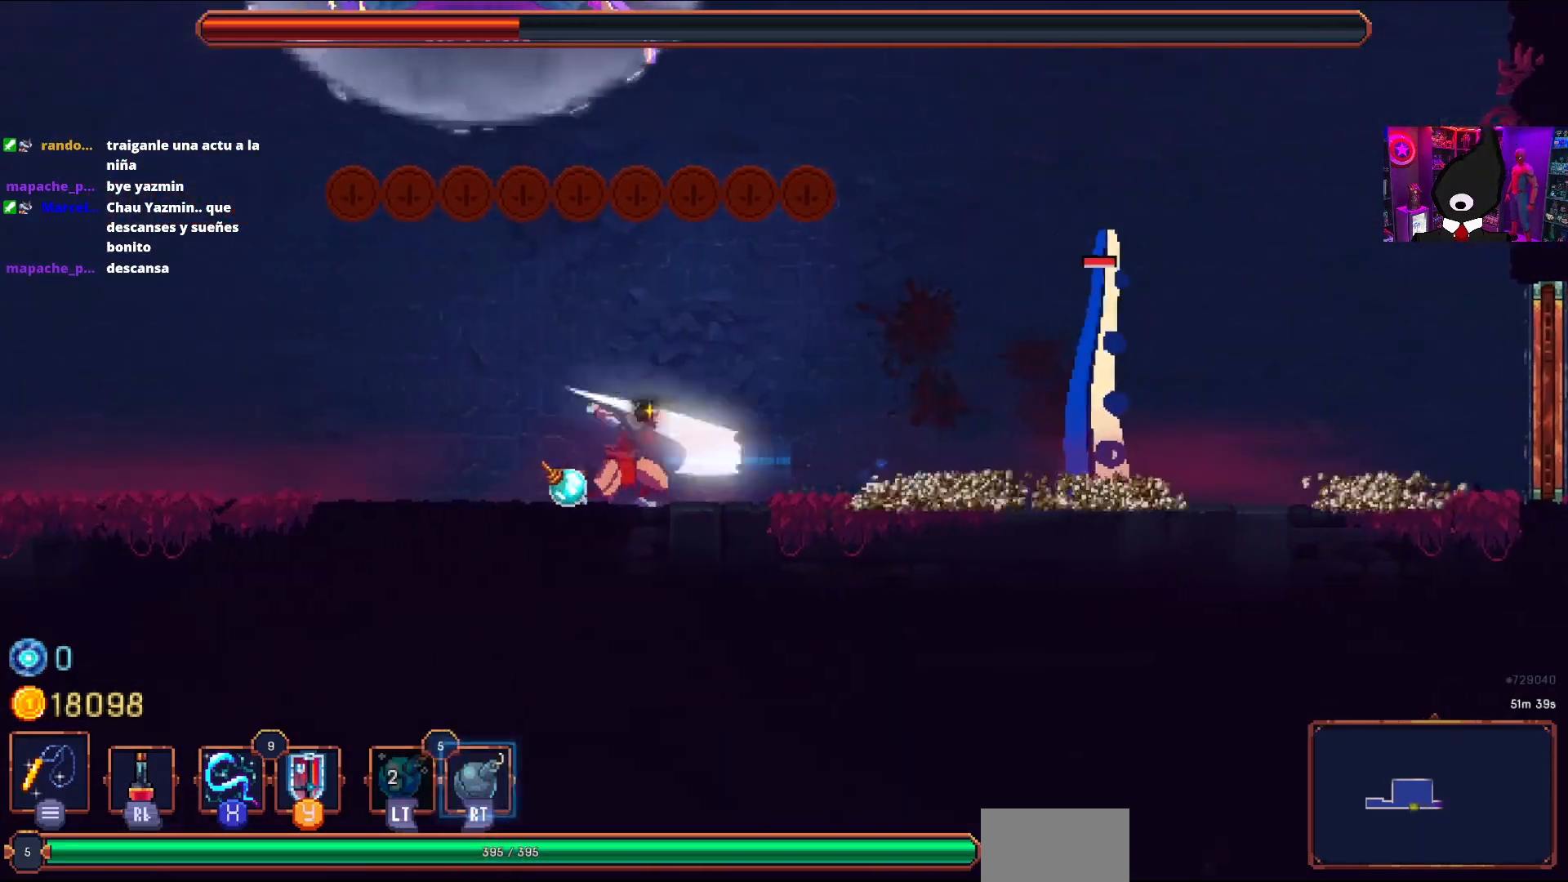
{"buttons": ["R2", "DPAD_RIGHT"], "right_stick": "center", "events": [[50, "SQUARE", "down"], [67, "DPAD_RIGHT", "up"], [133, "SQUARE", "up"], [283, "DPAD_RIGHT", "down"], [283, "R2", "down"], [383, "R2", "up"], [433, "R2", "down"]]}
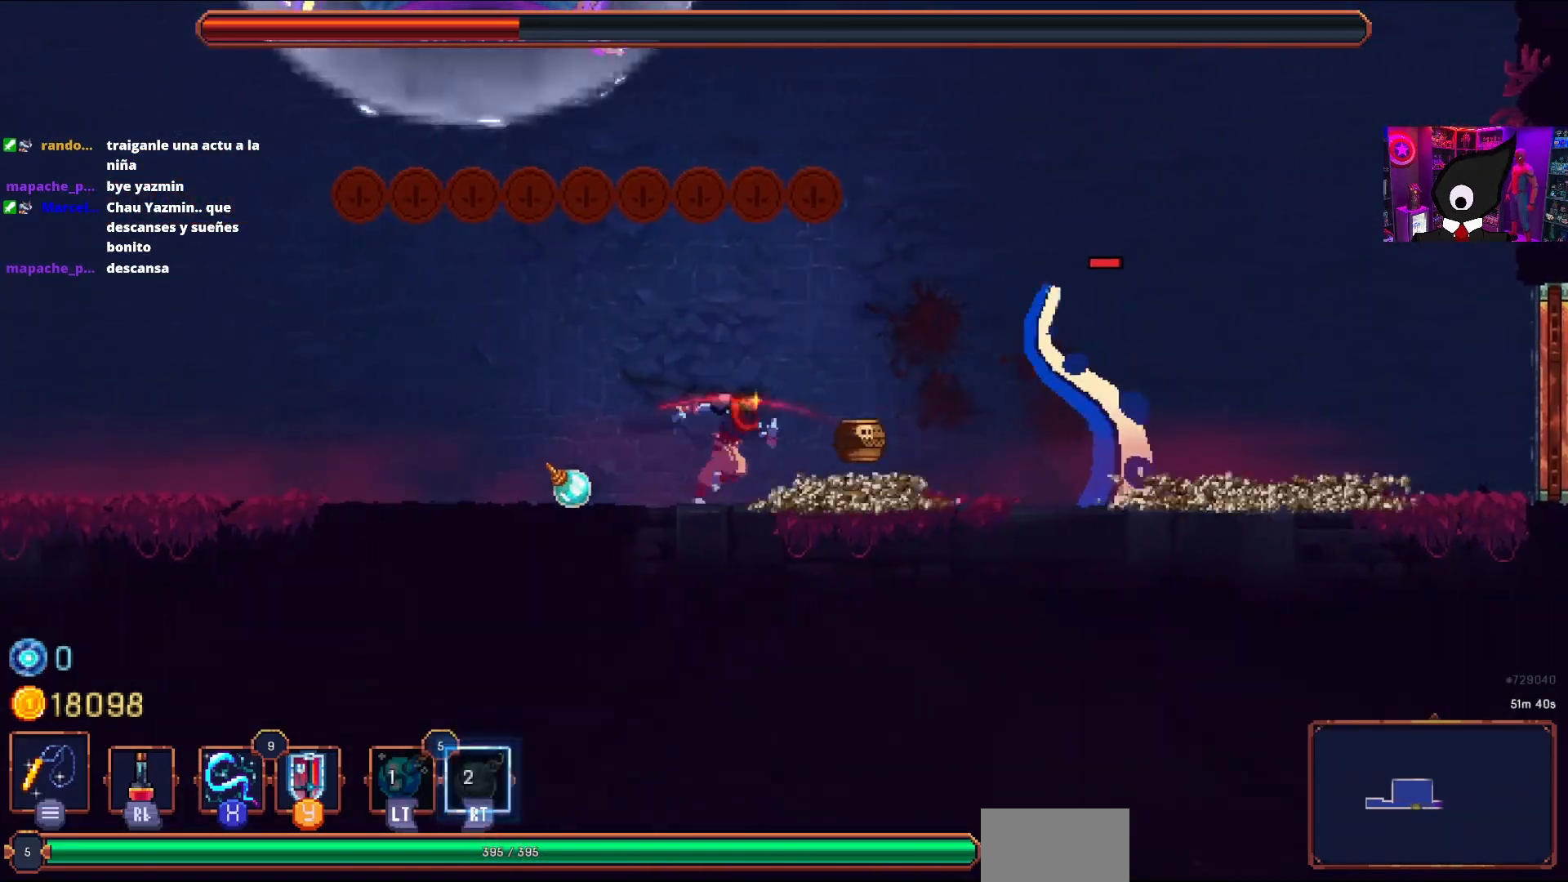
{"buttons": ["DPAD_RIGHT"], "right_stick": "center", "events": [[67, "R2", "up"], [83, "SQUARE", "down"], [167, "SQUARE", "up"], [383, "CIRCLE", "down"], [467, "CIRCLE", "up"]]}
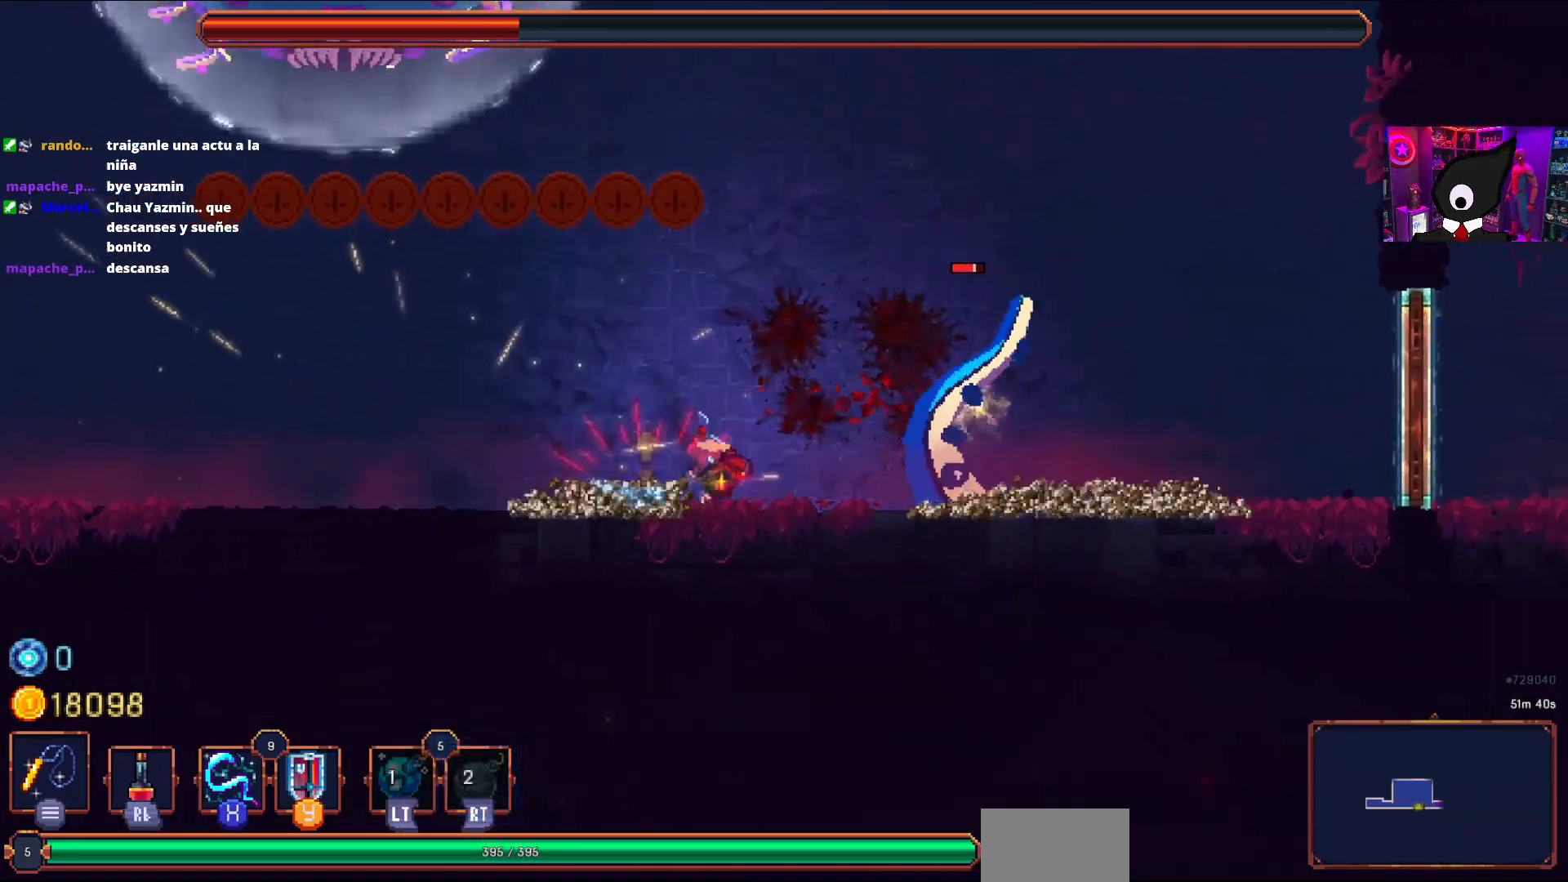
{"buttons": ["DPAD_RIGHT"], "right_stick": "center", "events": [[133, "CROSS", "down"], [167, "DPAD_RIGHT", "up"], [167, "SQUARE", "down"], [250, "CROSS", "up"], [267, "DPAD_LEFT", "down"], [283, "SQUARE", "up"], [333, "DPAD_LEFT", "up"], [383, "DPAD_RIGHT", "down"]]}
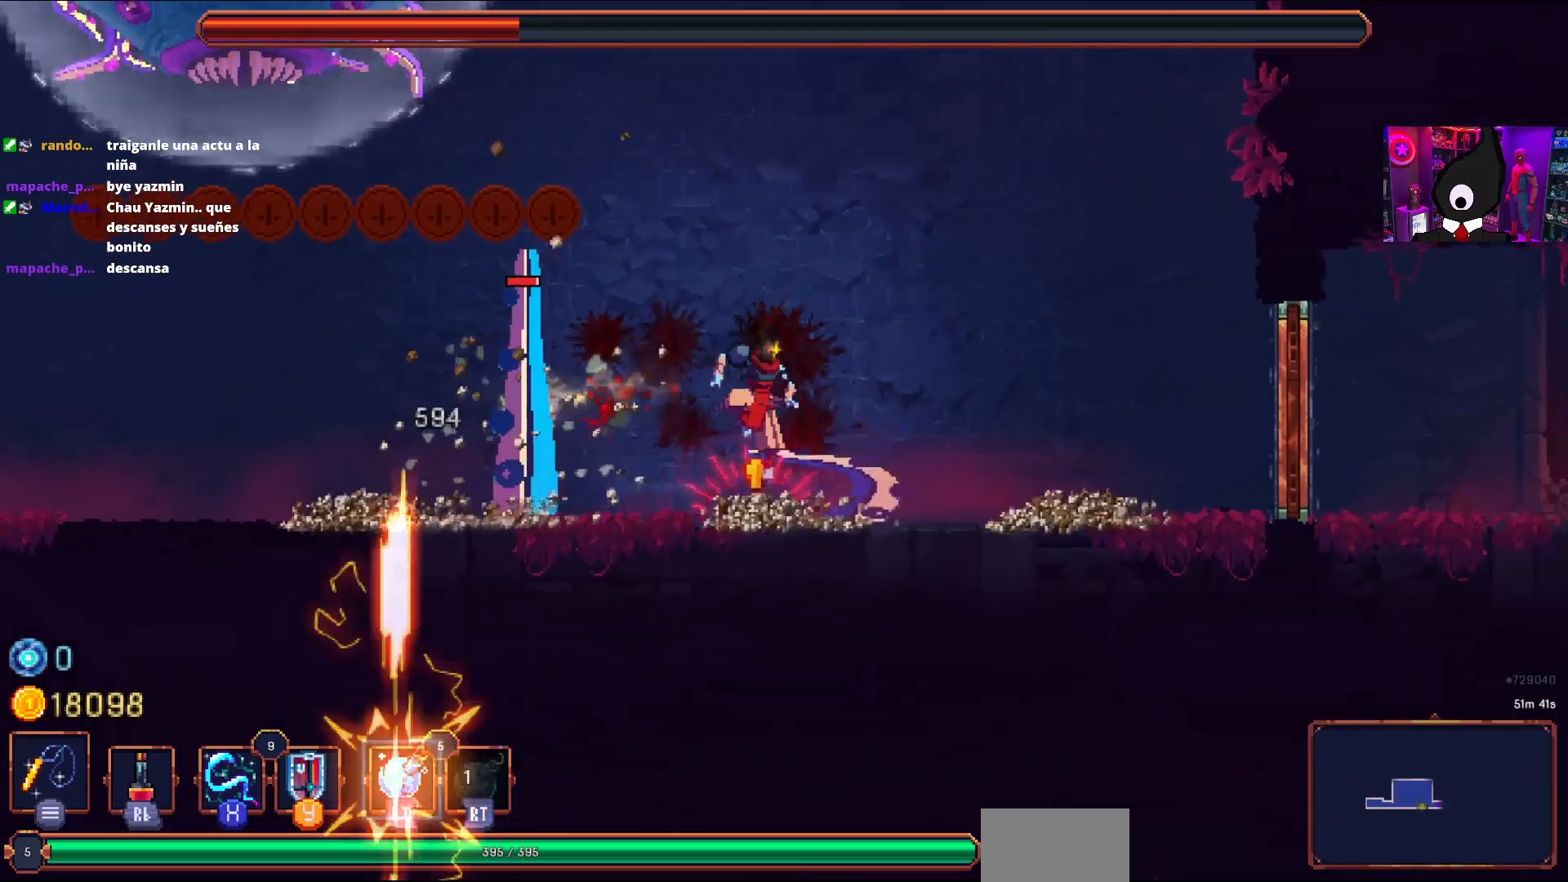
{"buttons": ["CROSS"], "right_stick": "center", "events": [[33, "CIRCLE", "down"], [117, "CIRCLE", "up"], [167, "CIRCLE", "down"], [250, "CIRCLE", "up"], [300, "CIRCLE", "down"], [367, "CIRCLE", "up"], [483, "DPAD_RIGHT", "up"], [500, "CROSS", "down"]]}
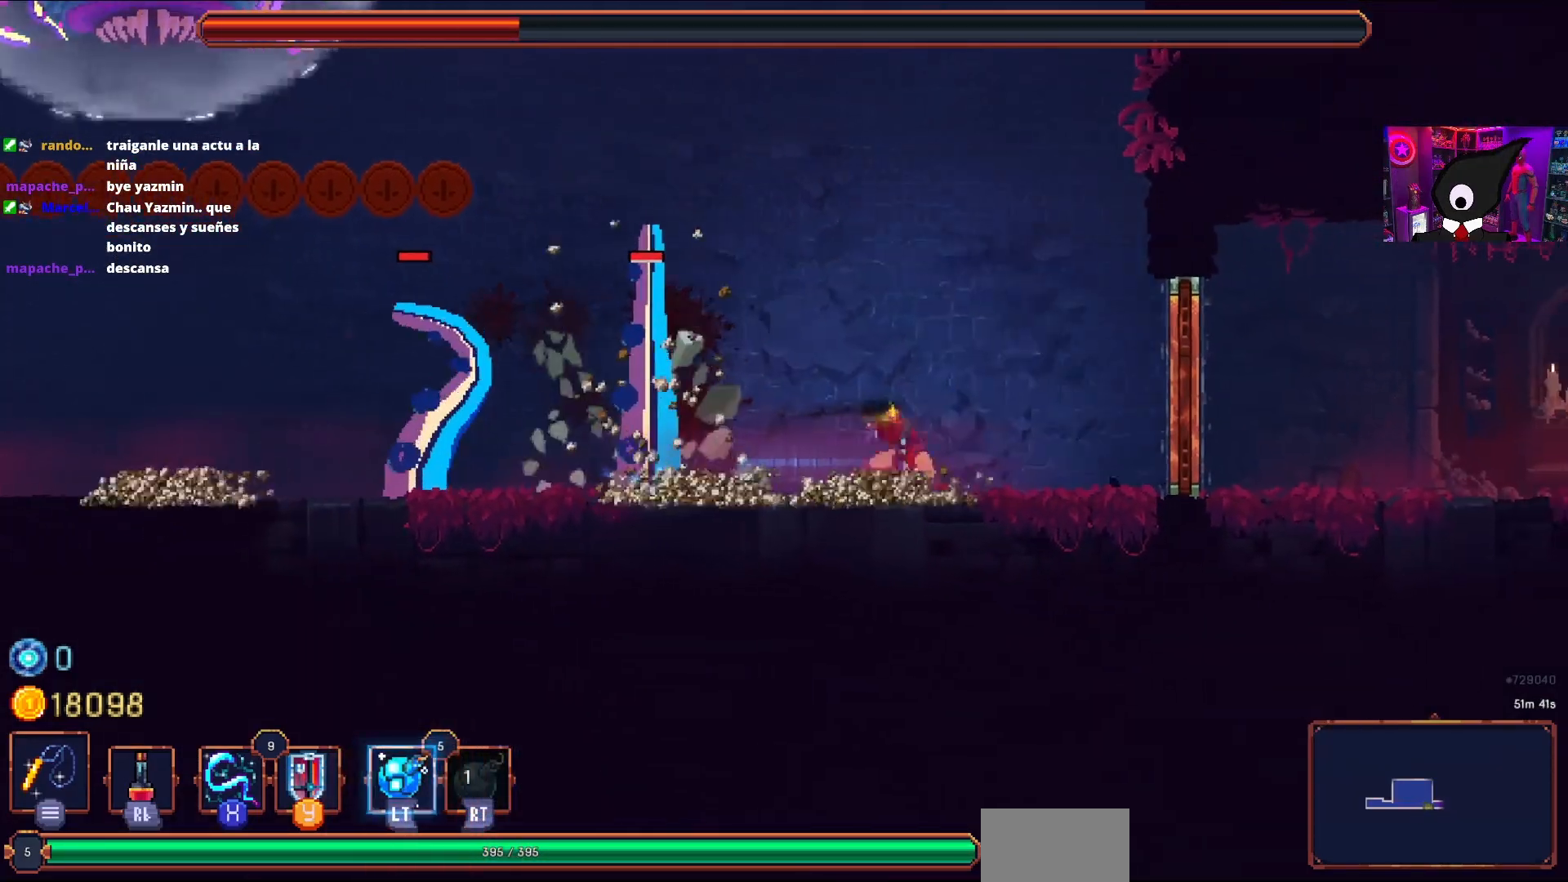
{"buttons": [], "right_stick": "center", "events": [[17, "DPAD_LEFT", "down"], [83, "SQUARE", "down"], [100, "CROSS", "up"], [133, "DPAD_LEFT", "up"], [133, "SQUARE", "up"], [350, "SQUARE", "down"], [450, "SQUARE", "up"]]}
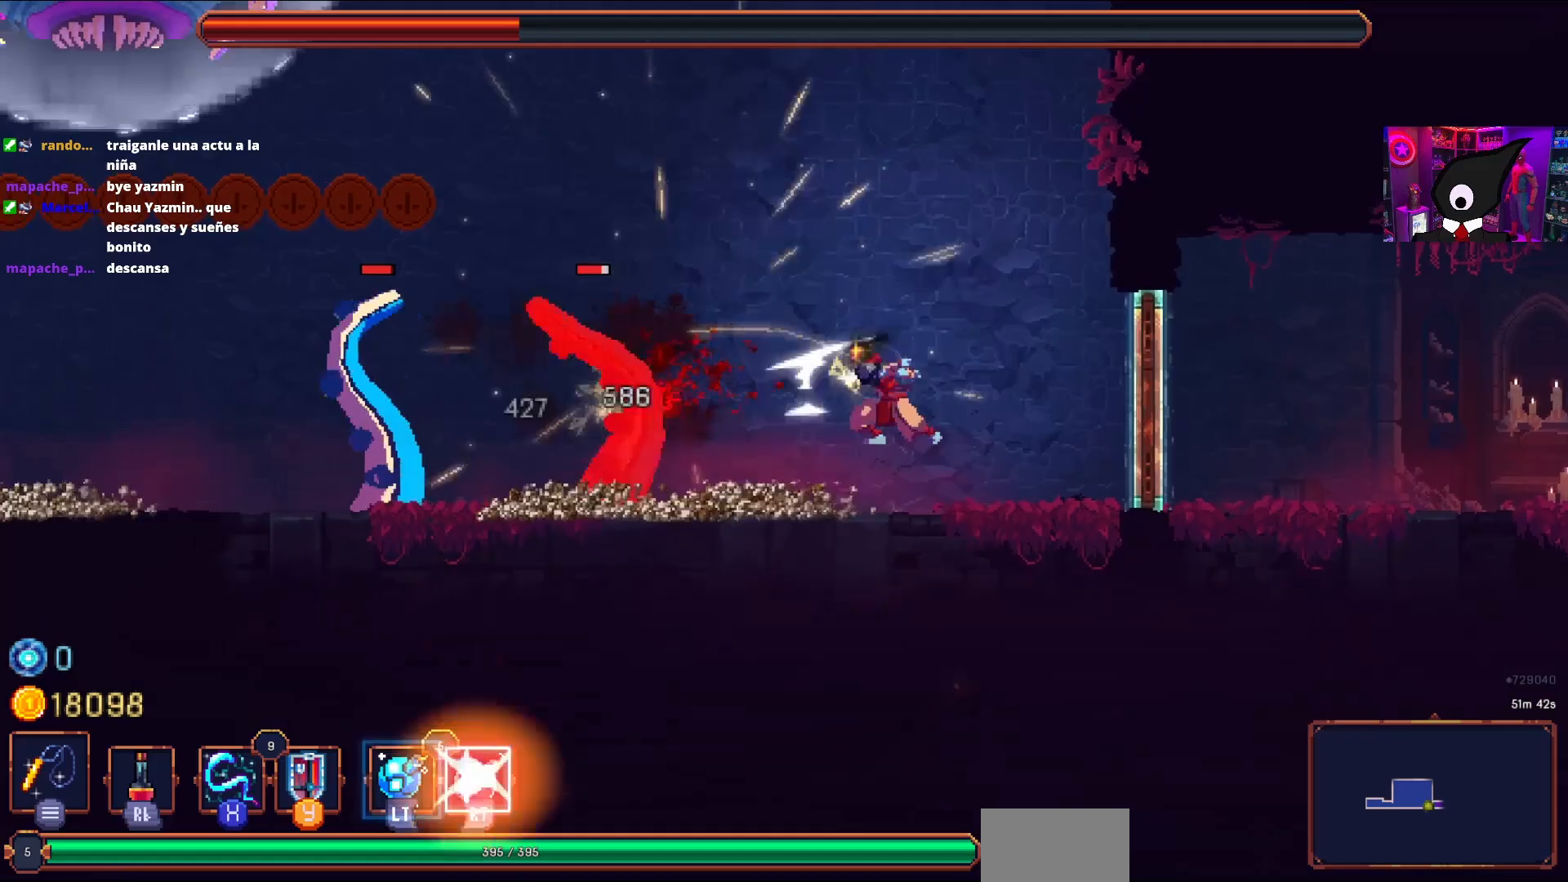
{"buttons": ["SQUARE"], "right_stick": "center", "events": [[50, "DPAD_LEFT", "down"], [117, "DPAD_LEFT", "up"], [183, "CROSS", "down"], [250, "CROSS", "up"], [350, "SQUARE", "down"], [433, "SQUARE", "up"], [500, "SQUARE", "down"]]}
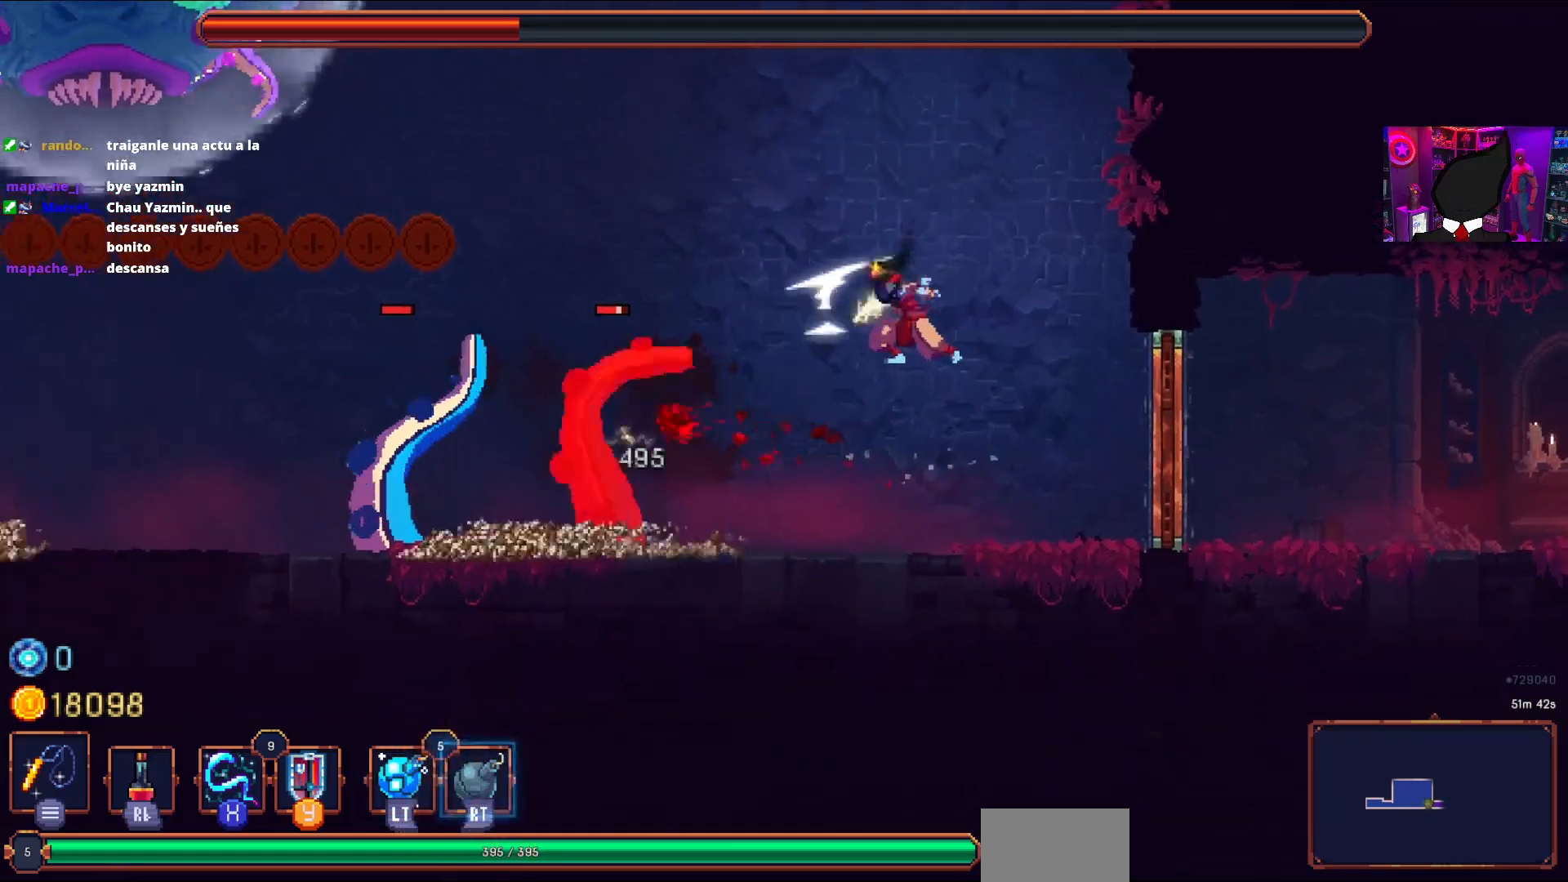
{"buttons": [], "right_stick": "center", "events": [[100, "SQUARE", "up"], [167, "SQUARE", "down"], [250, "SQUARE", "up"], [300, "SQUARE", "down"], [400, "SQUARE", "up"]]}
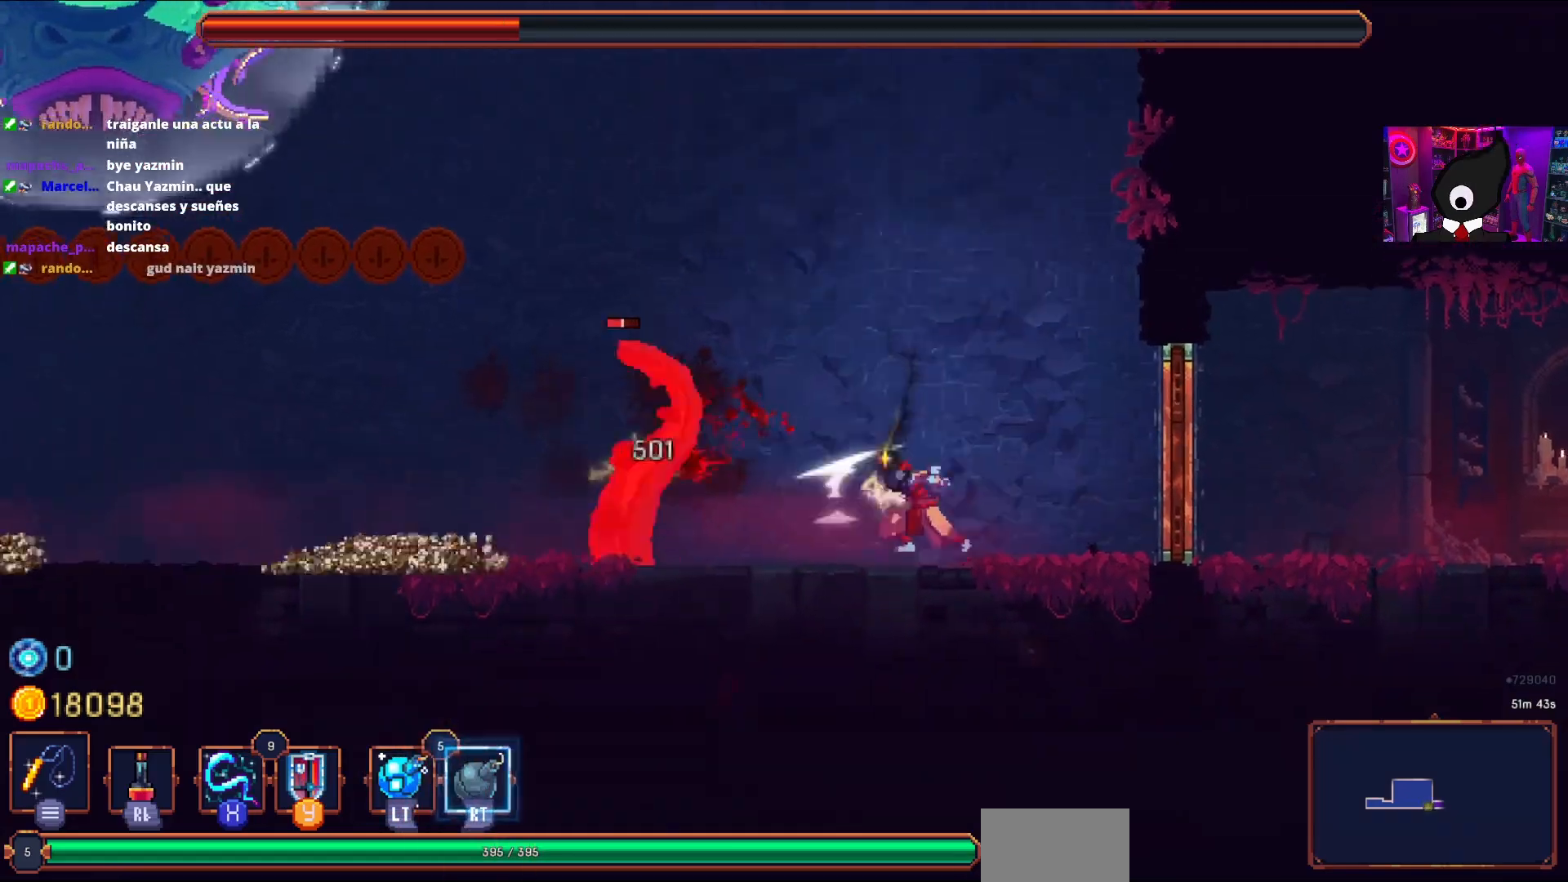
{"buttons": ["SQUARE"], "right_stick": "center", "events": [[183, "DPAD_LEFT", "down"], [267, "DPAD_LEFT", "up"], [300, "L2", "down"], [300, "R2", "down"], [417, "L2", "up"], [433, "R2", "up"], [450, "SQUARE", "down"]]}
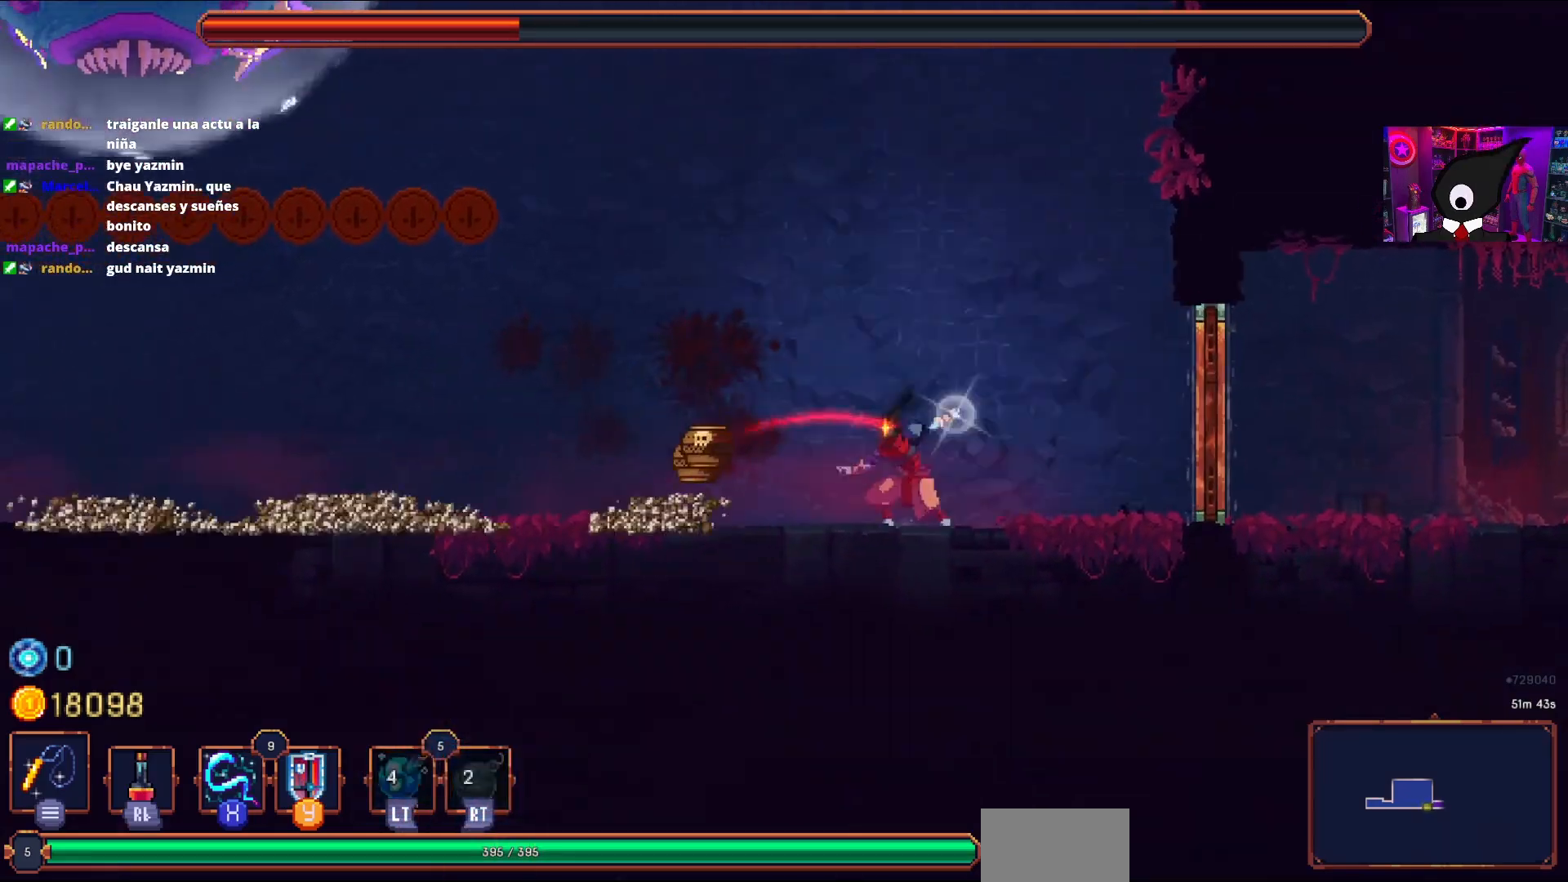
{"buttons": [], "right_stick": "center", "events": [[33, "SQUARE", "up"], [150, "SQUARE", "down"], [217, "SQUARE", "up"]]}
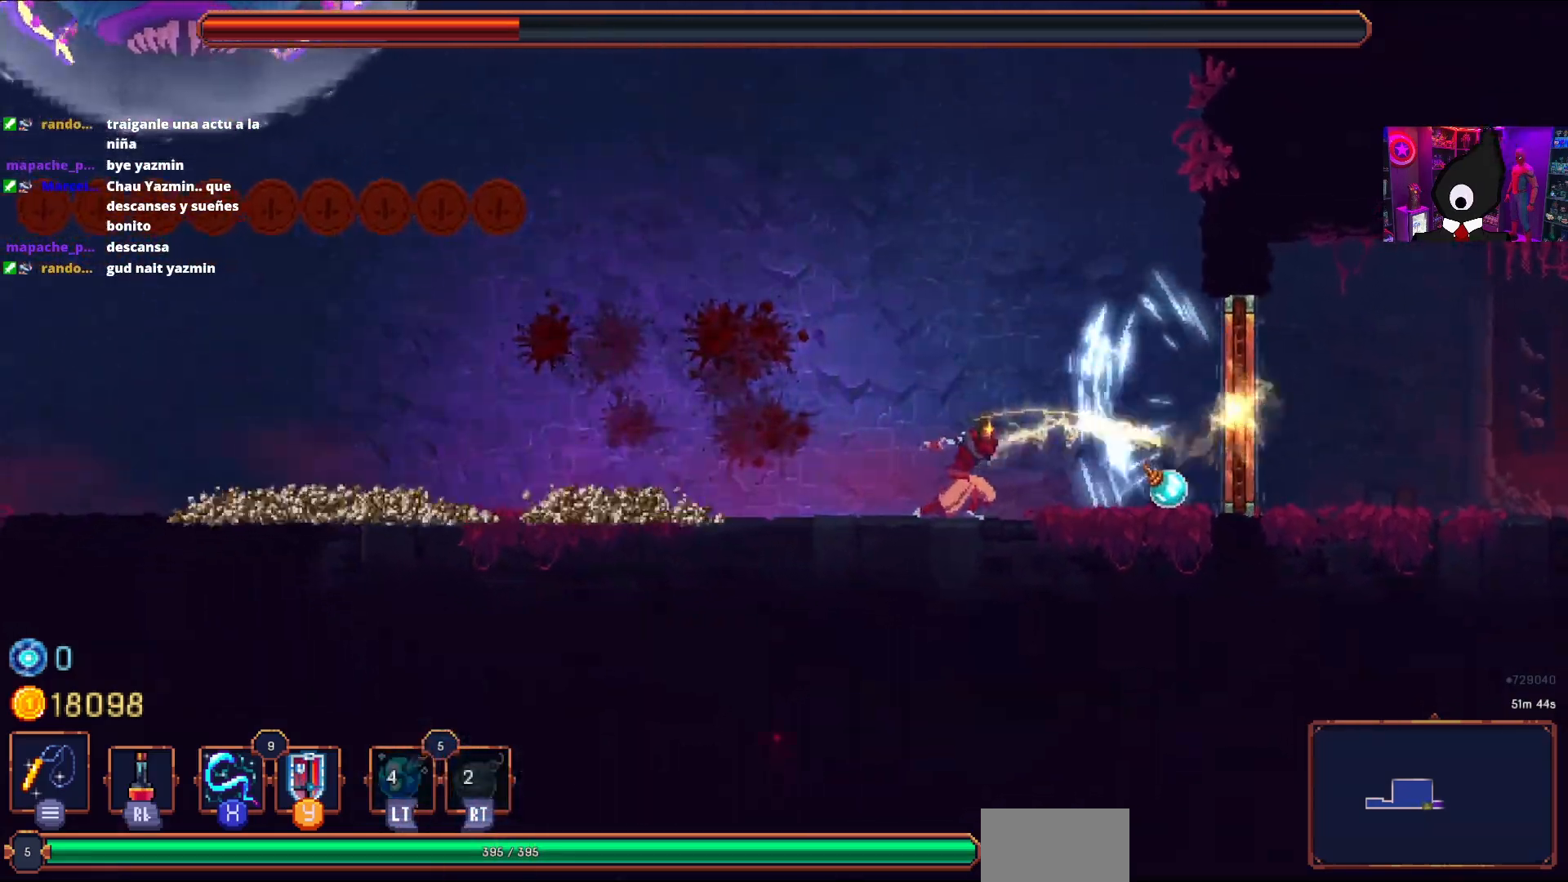
{"buttons": ["DPAD_LEFT"], "right_stick": "center", "events": [[33, "DPAD_LEFT", "down"]]}
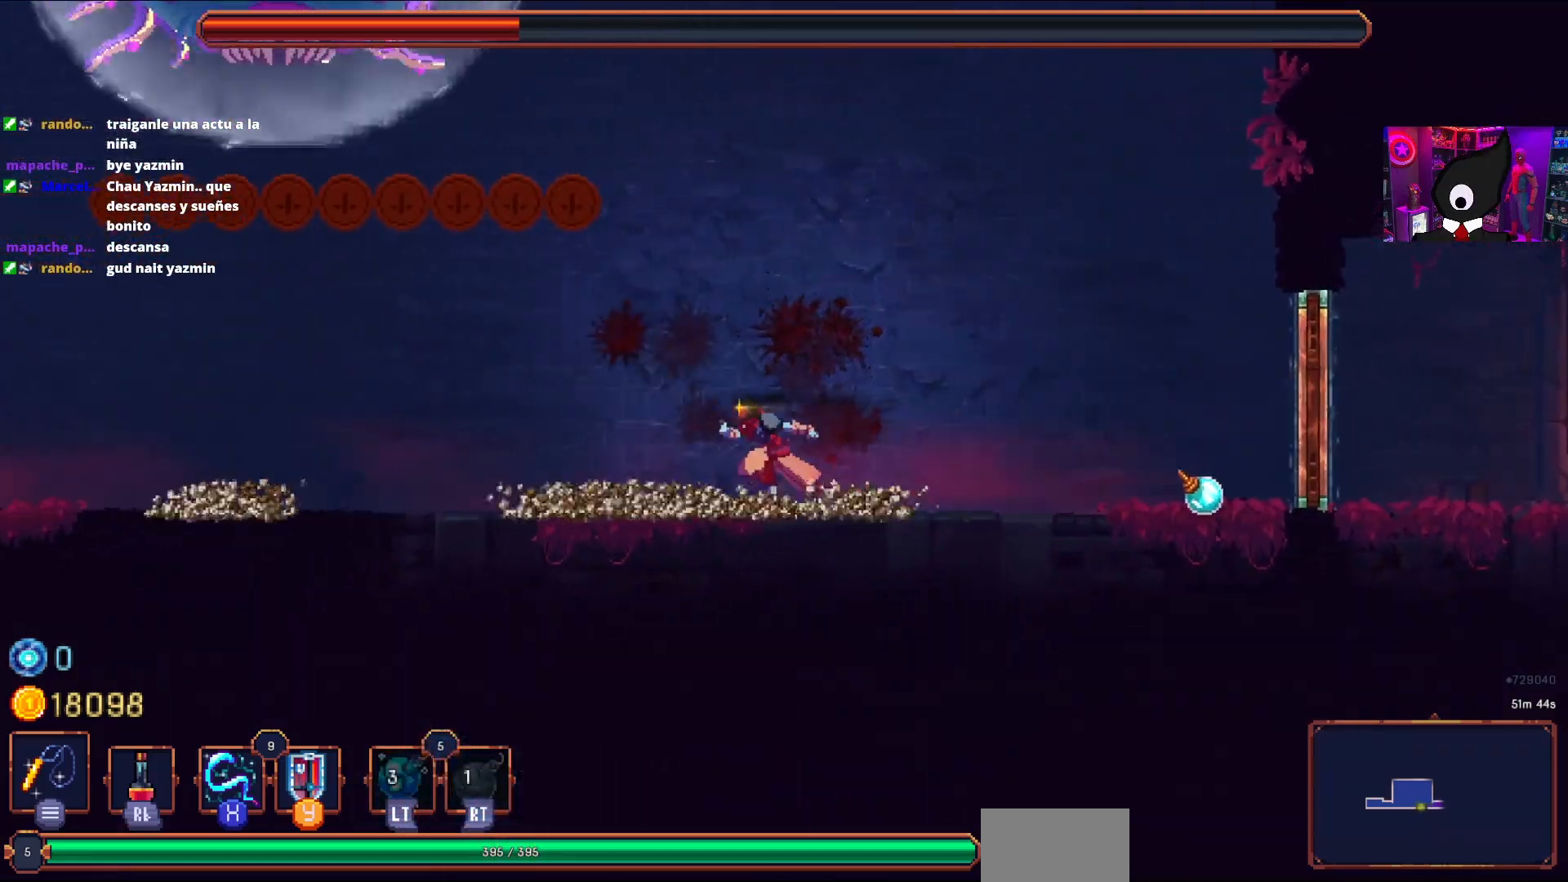
{"buttons": ["DPAD_RIGHT"], "right_stick": "center", "events": [[117, "CIRCLE", "down"], [200, "CIRCLE", "up"], [350, "DPAD_LEFT", "up"], [383, "DPAD_RIGHT", "down"], [383, "SQUARE", "down"], [500, "SQUARE", "up"]]}
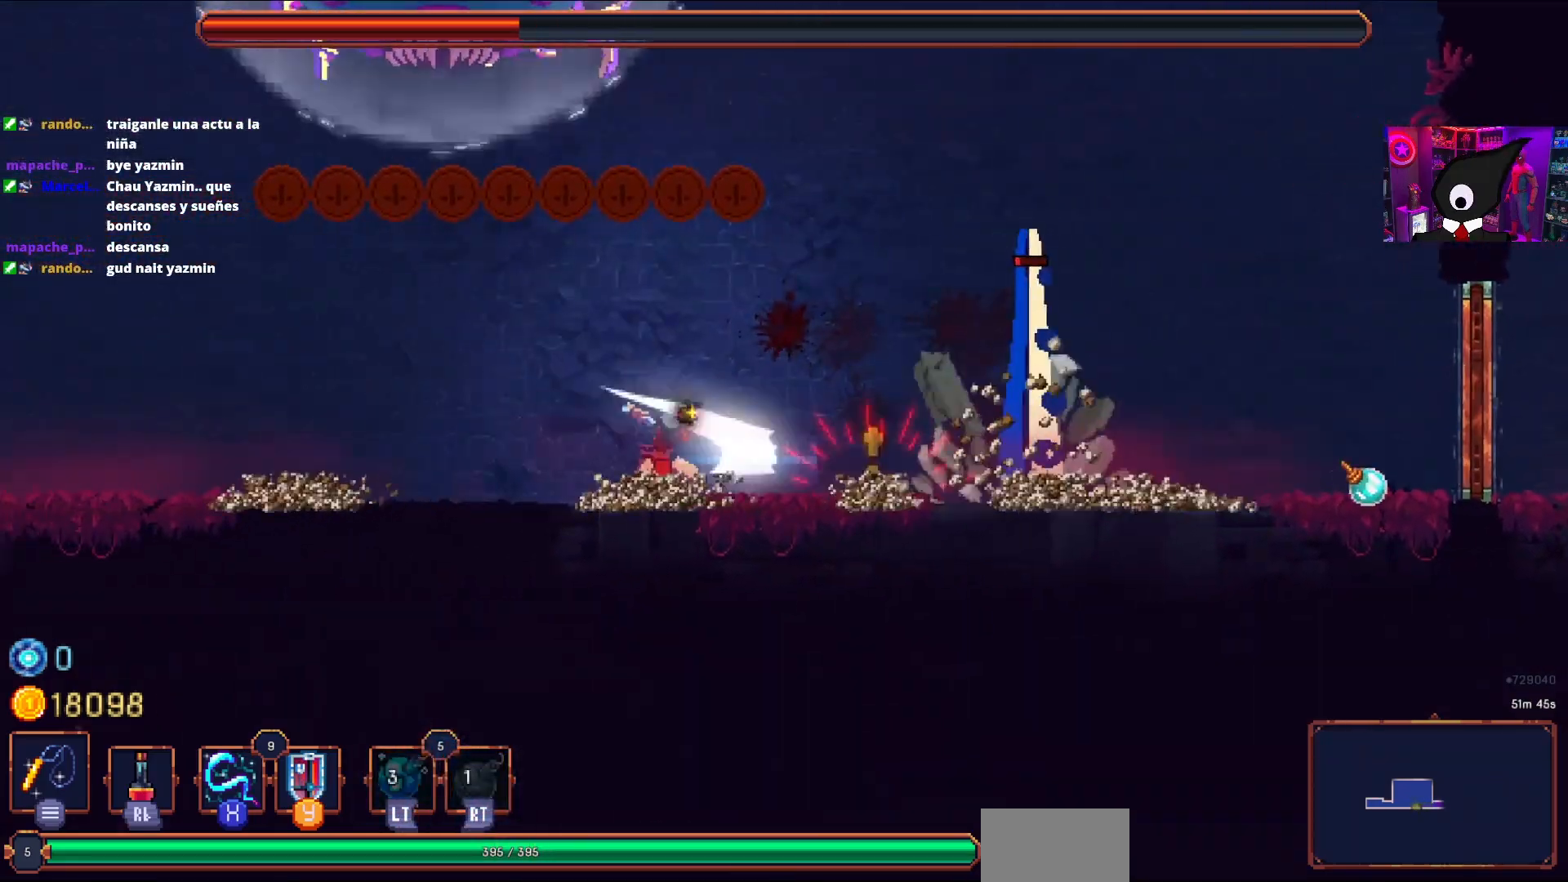
{"buttons": ["DPAD_RIGHT"], "right_stick": "center", "events": [[67, "SQUARE", "down"], [150, "SQUARE", "up"], [217, "SQUARE", "down"], [283, "SQUARE", "up"], [383, "CIRCLE", "down"], [450, "CIRCLE", "up"]]}